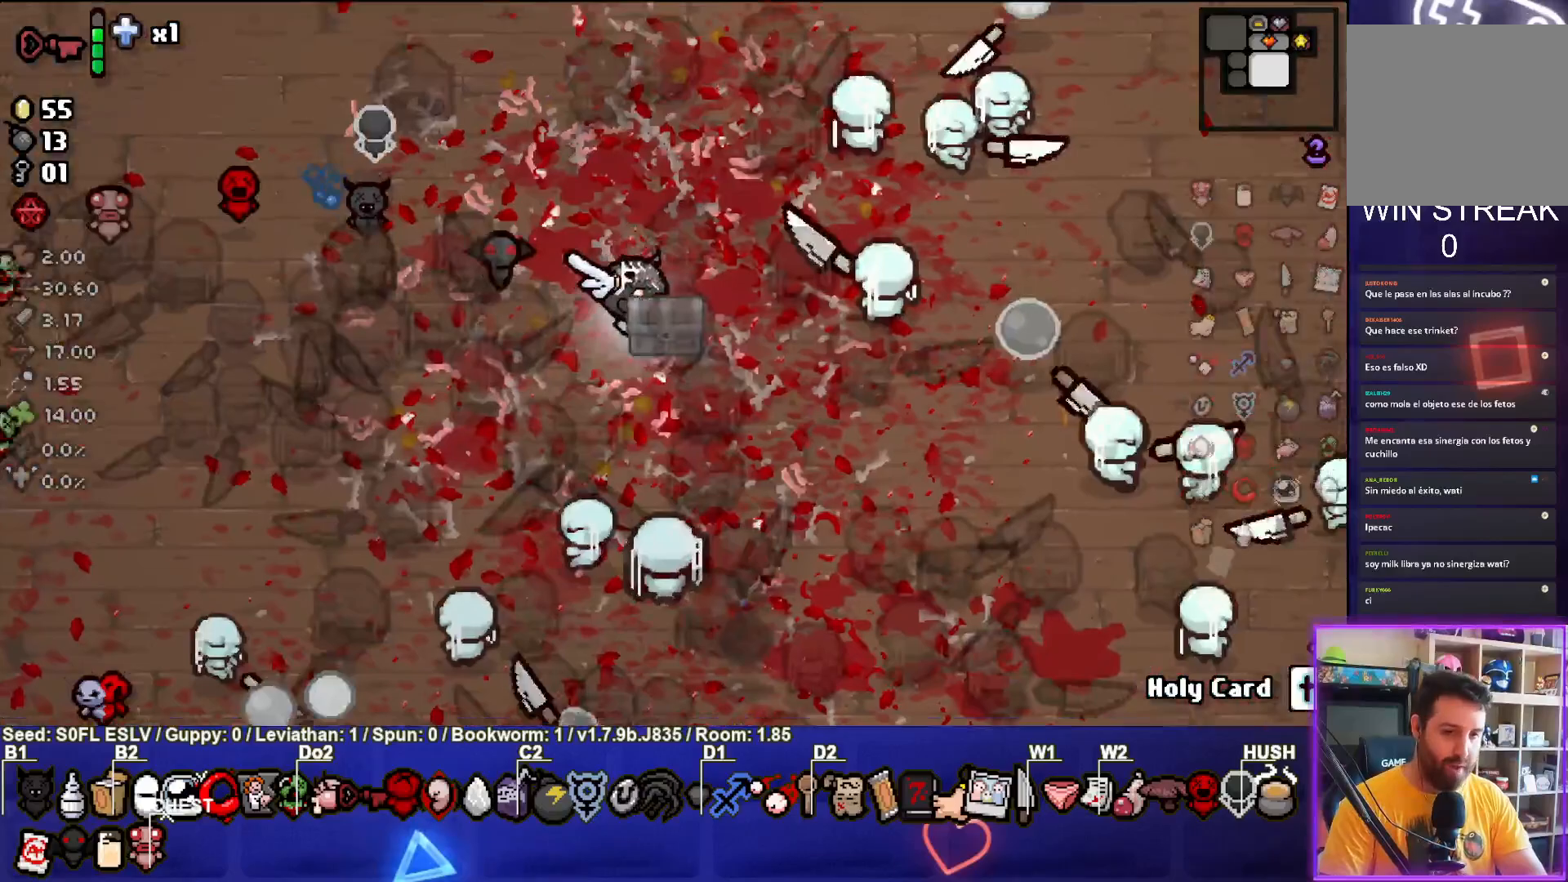
Gameplay with a controller (PlayStation layout); each line is a JSON object with the inputs held at the frame after it (dt_ms = milliseconds from this image to that frame). "events" lists button and stick changes between this image and that frame as [ms after this image, input, new state], when the widget could be followed in between. Not read: L3 R3 right_stick.
{"dt_ms": 500, "buttons": [], "left_stick": "down-left", "events": [[33, "left_stick", "up-right"], [300, "left_stick", "down-left"]]}
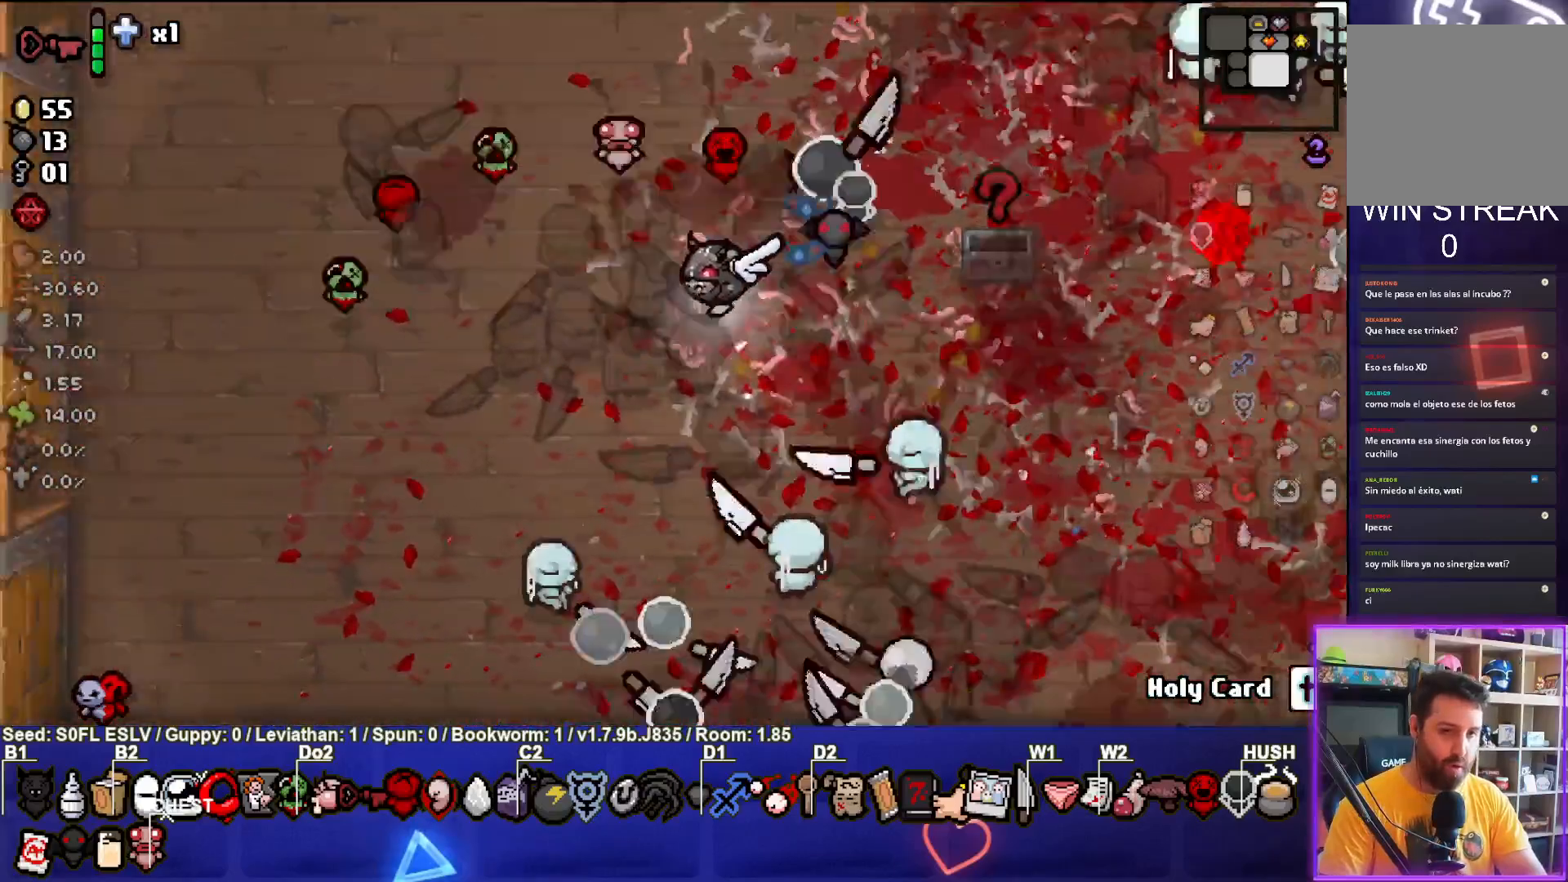
{"dt_ms": 500, "buttons": [], "left_stick": "down-left", "events": []}
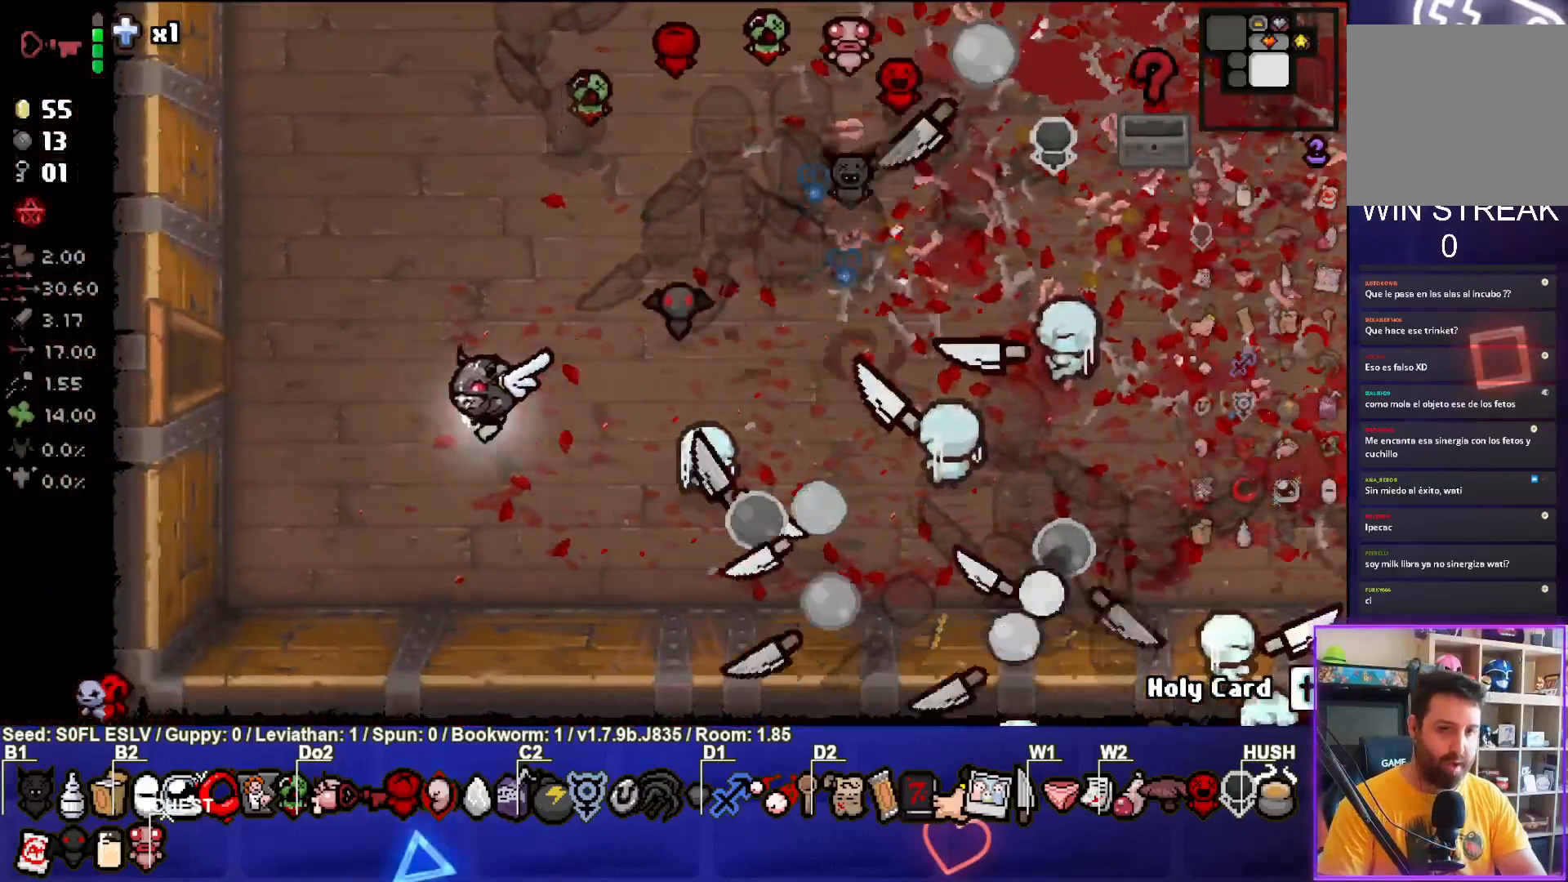
{"dt_ms": 500, "buttons": [], "left_stick": "left", "events": [[117, "left_stick", "left"]]}
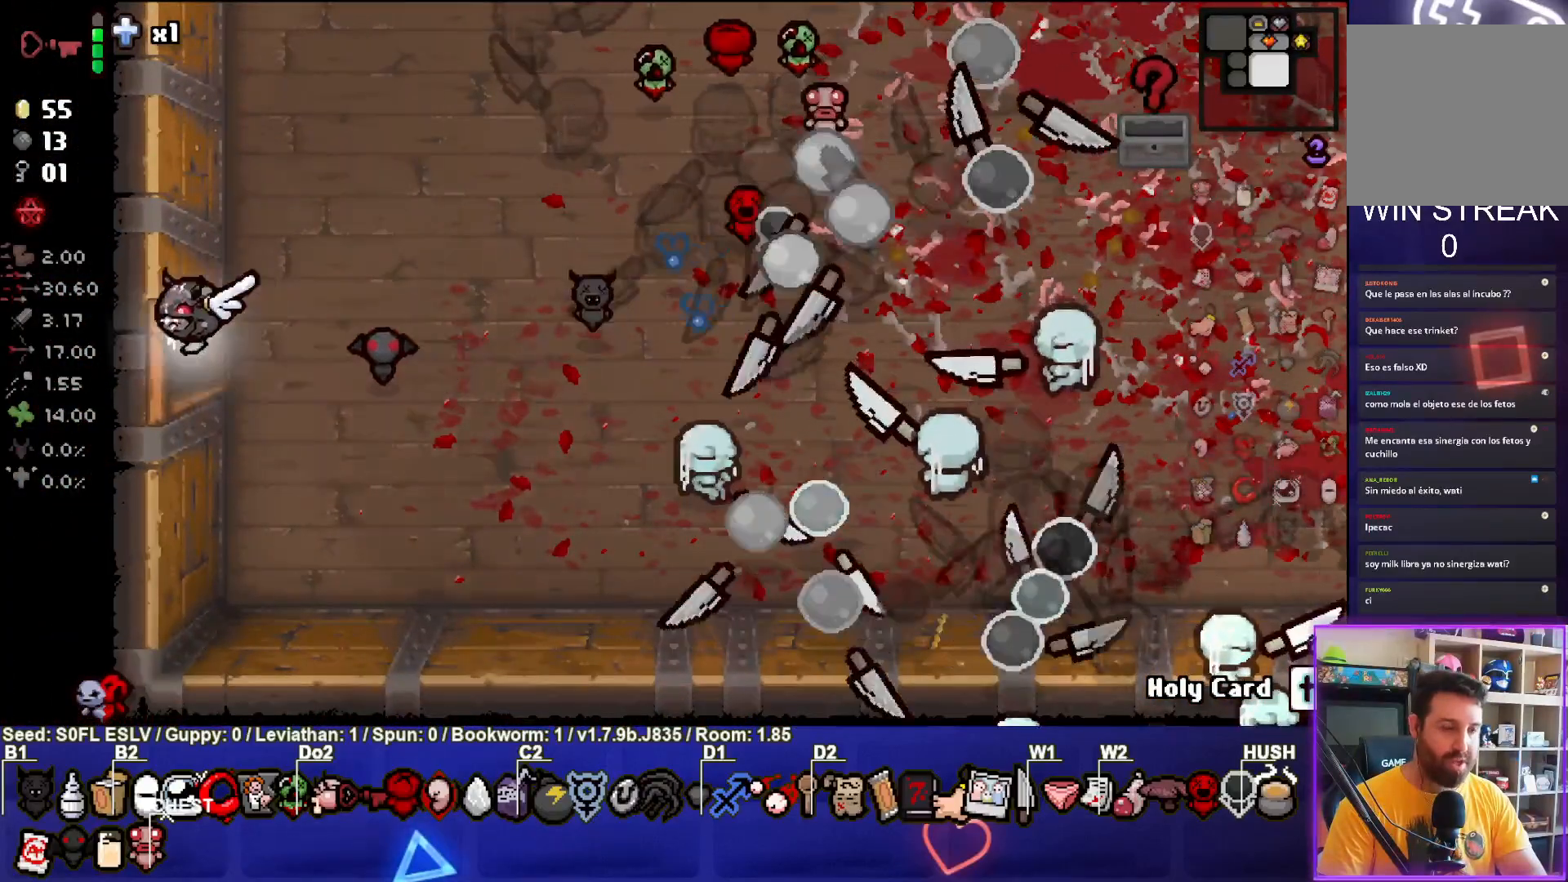
{"dt_ms": 500, "buttons": [], "left_stick": "left", "events": []}
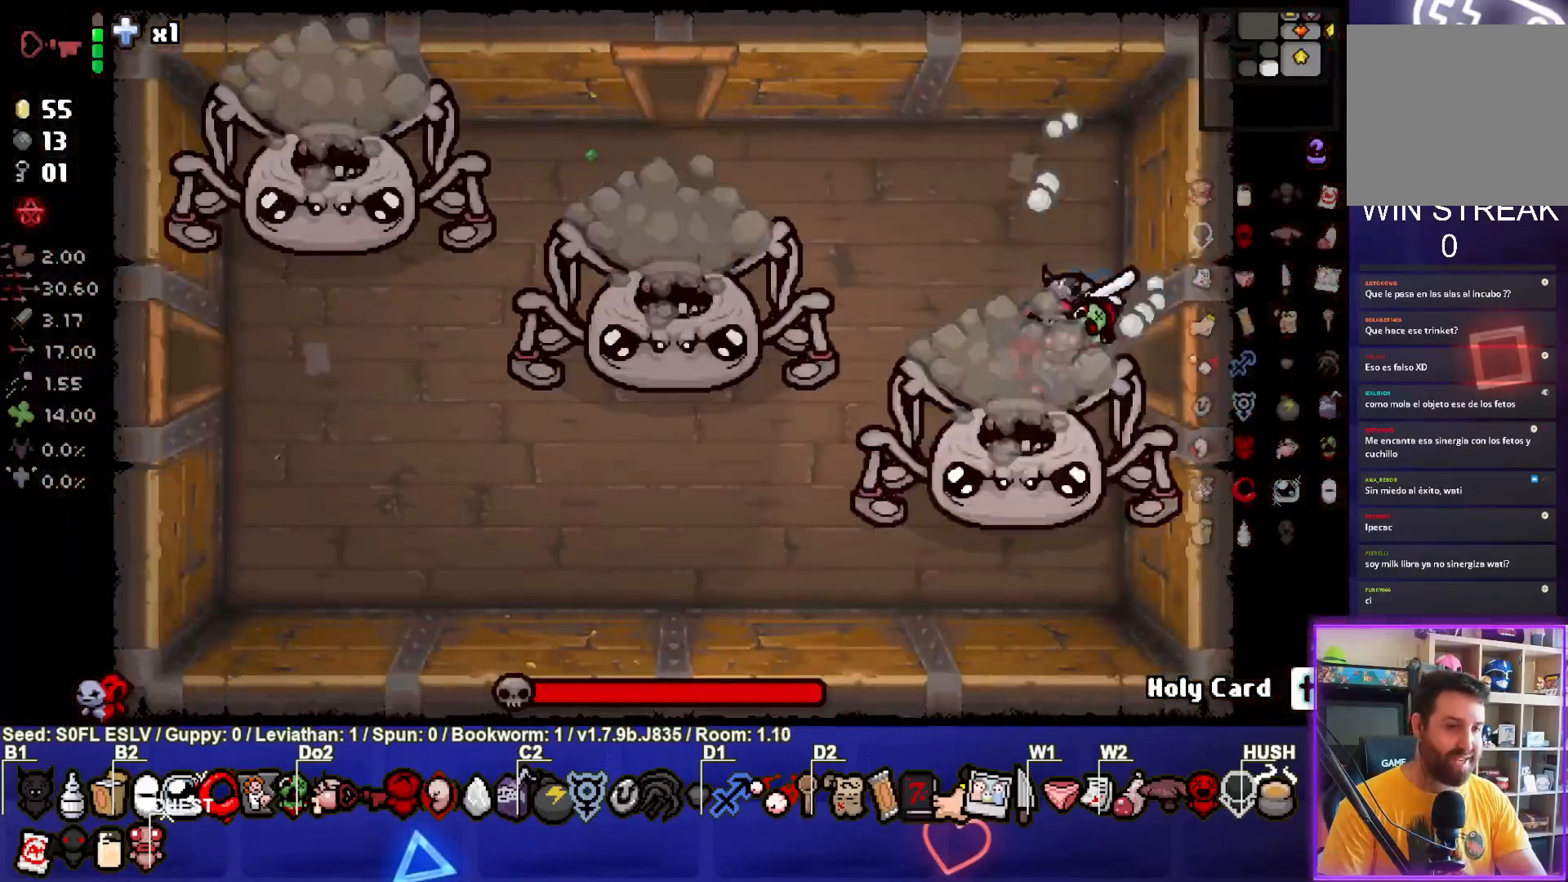
{"dt_ms": 500, "buttons": [], "left_stick": "up-left", "events": [[167, "CROSS", "down"], [250, "left_stick", "center"], [350, "CROSS", "up"], [450, "left_stick", "up-left"]]}
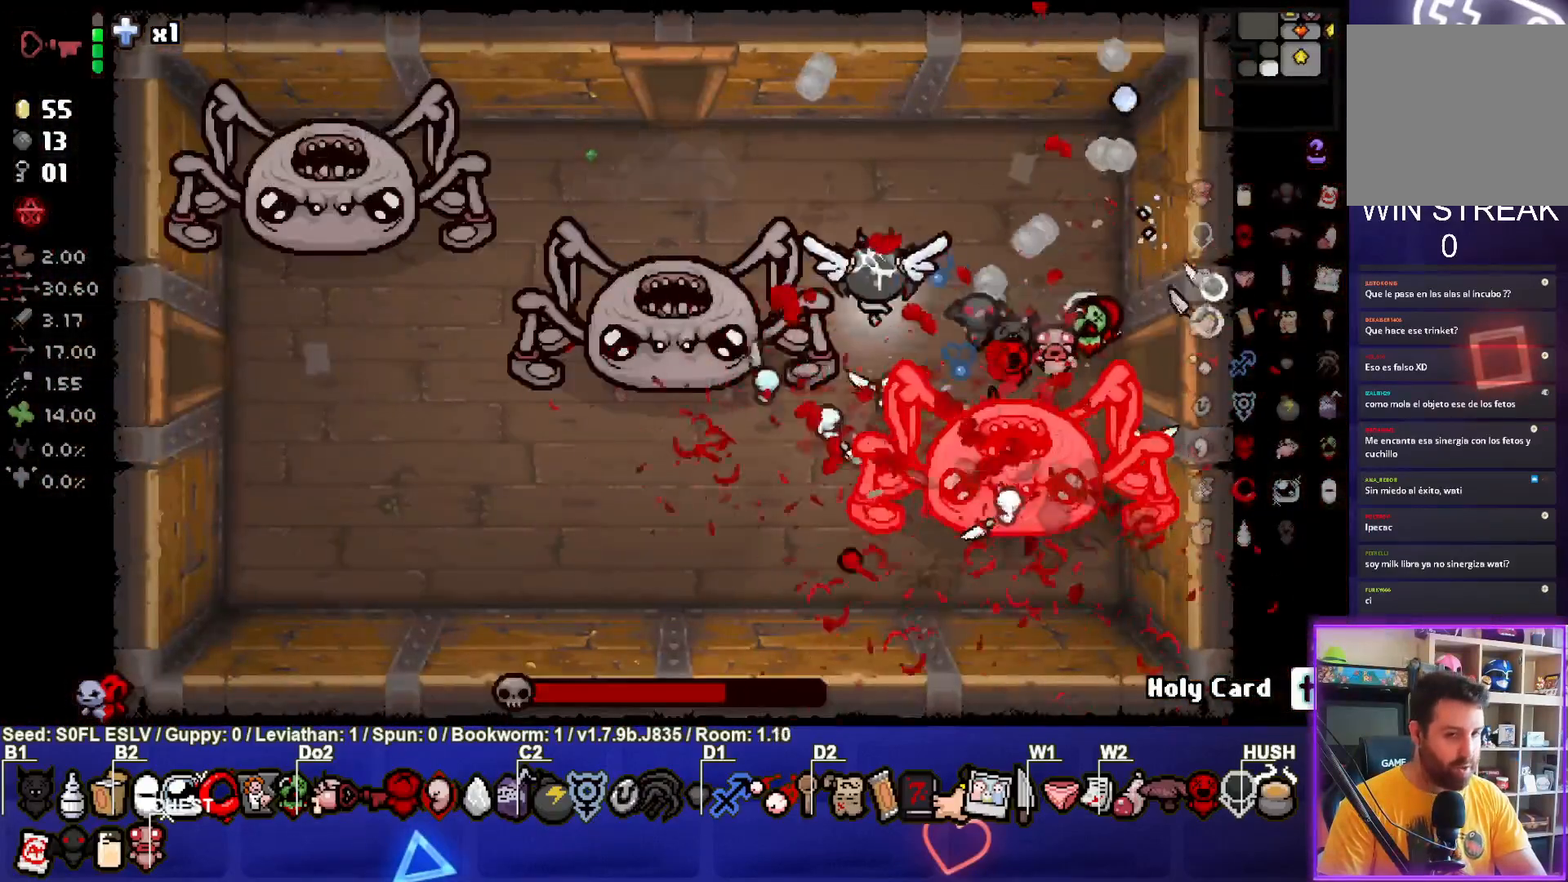
{"dt_ms": 500, "buttons": ["SQUARE"], "left_stick": "right", "events": [[17, "SQUARE", "down"], [217, "SQUARE", "up"], [233, "left_stick", "right"], [383, "SQUARE", "down"]]}
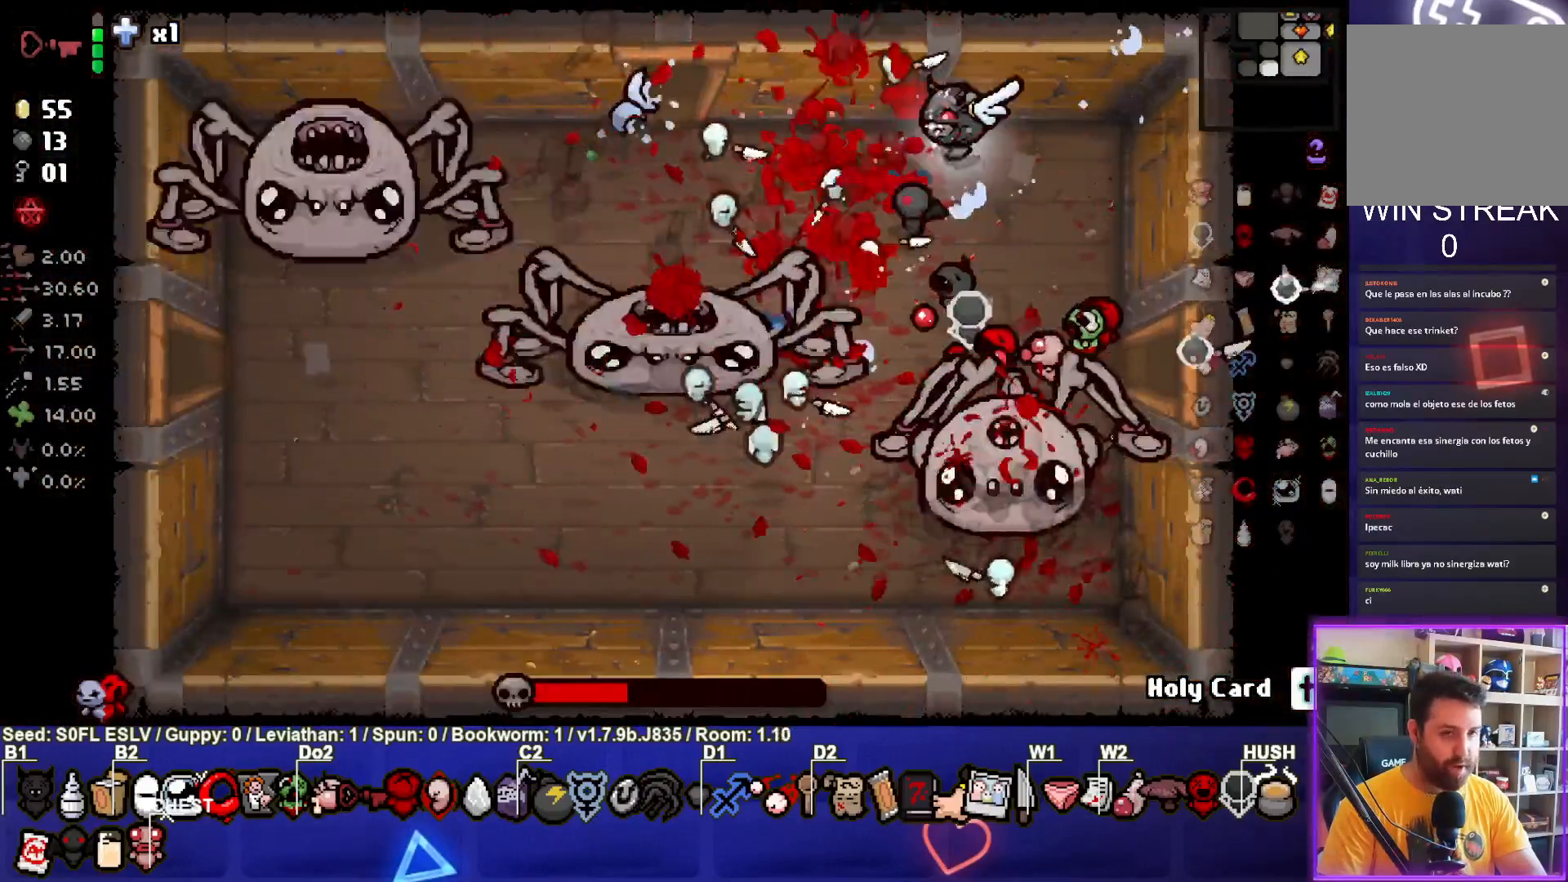
{"dt_ms": 500, "buttons": [], "left_stick": "center", "events": [[83, "SQUARE", "up"], [433, "left_stick", "center"]]}
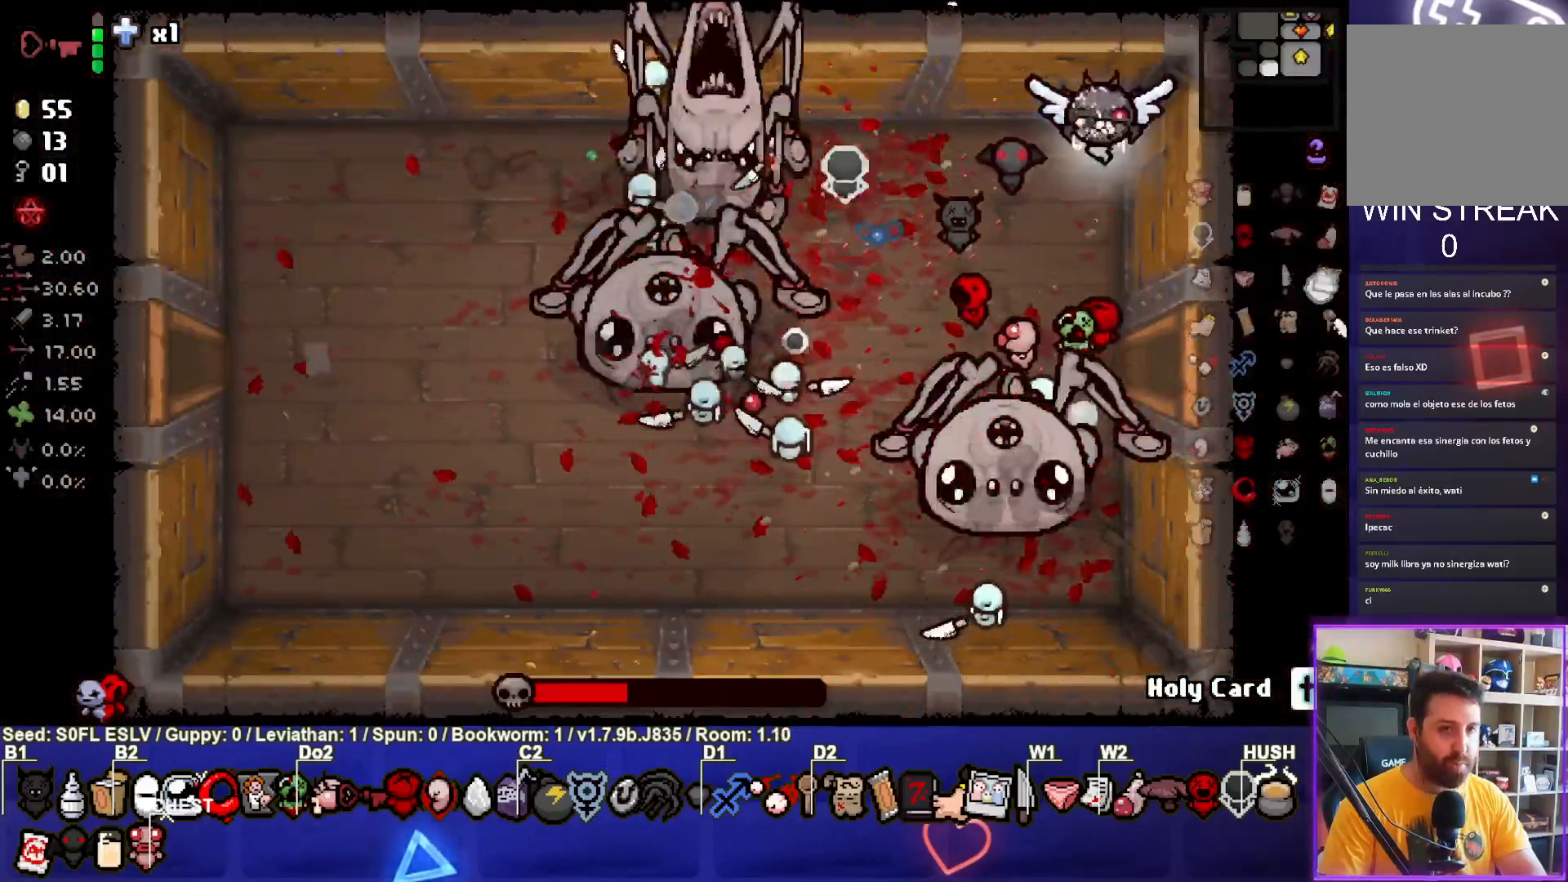
{"dt_ms": 500, "buttons": [], "left_stick": "down", "events": [[467, "left_stick", "down"]]}
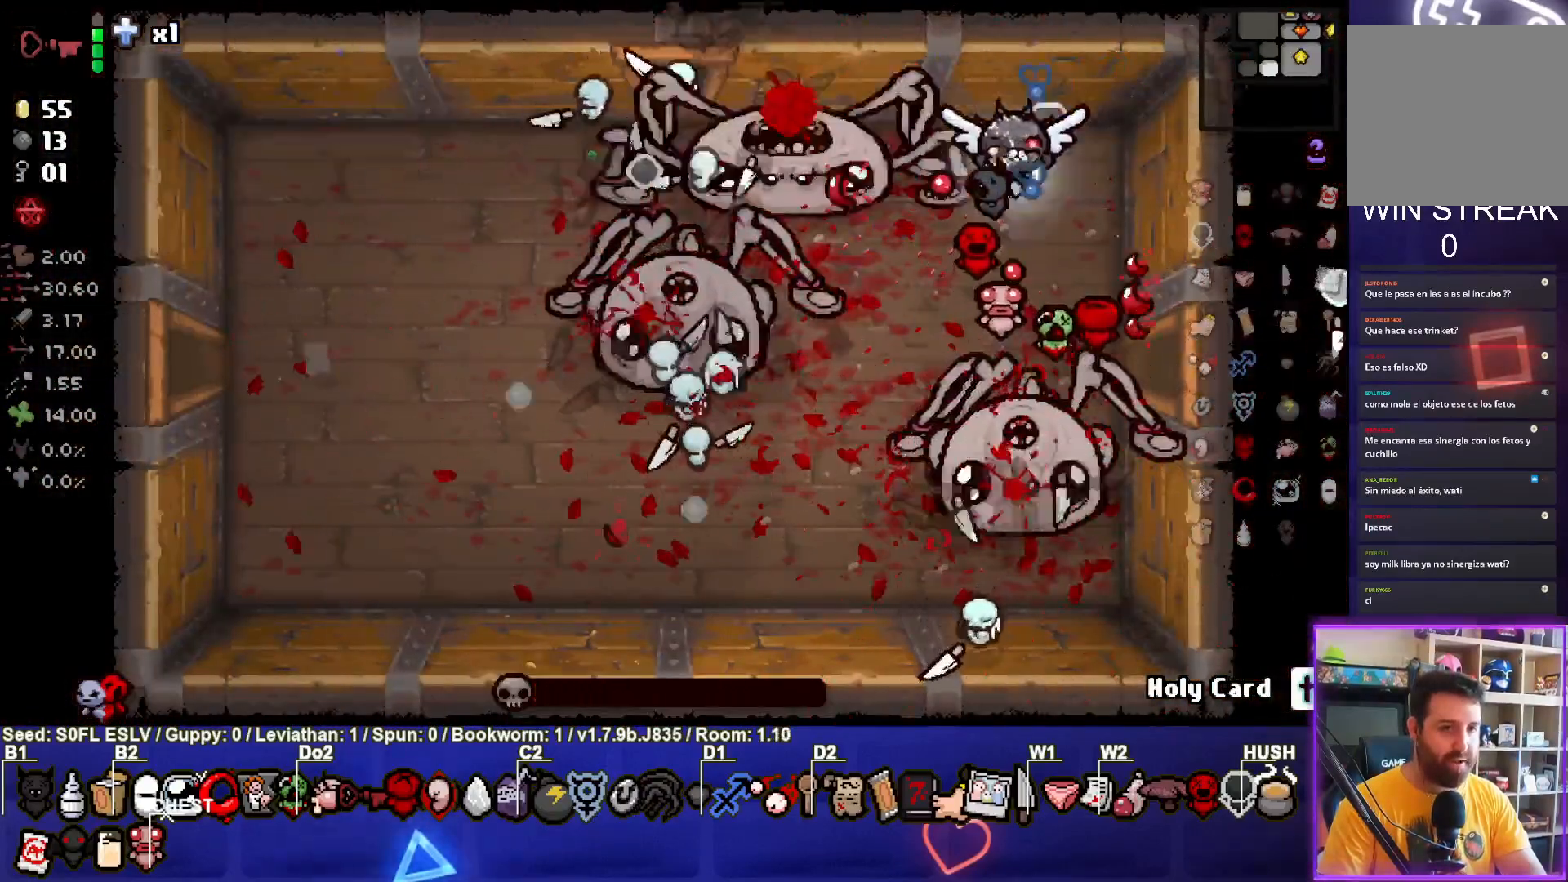
{"dt_ms": 500, "buttons": [], "left_stick": "down", "events": [[50, "left_stick", "center"], [133, "left_stick", "down"]]}
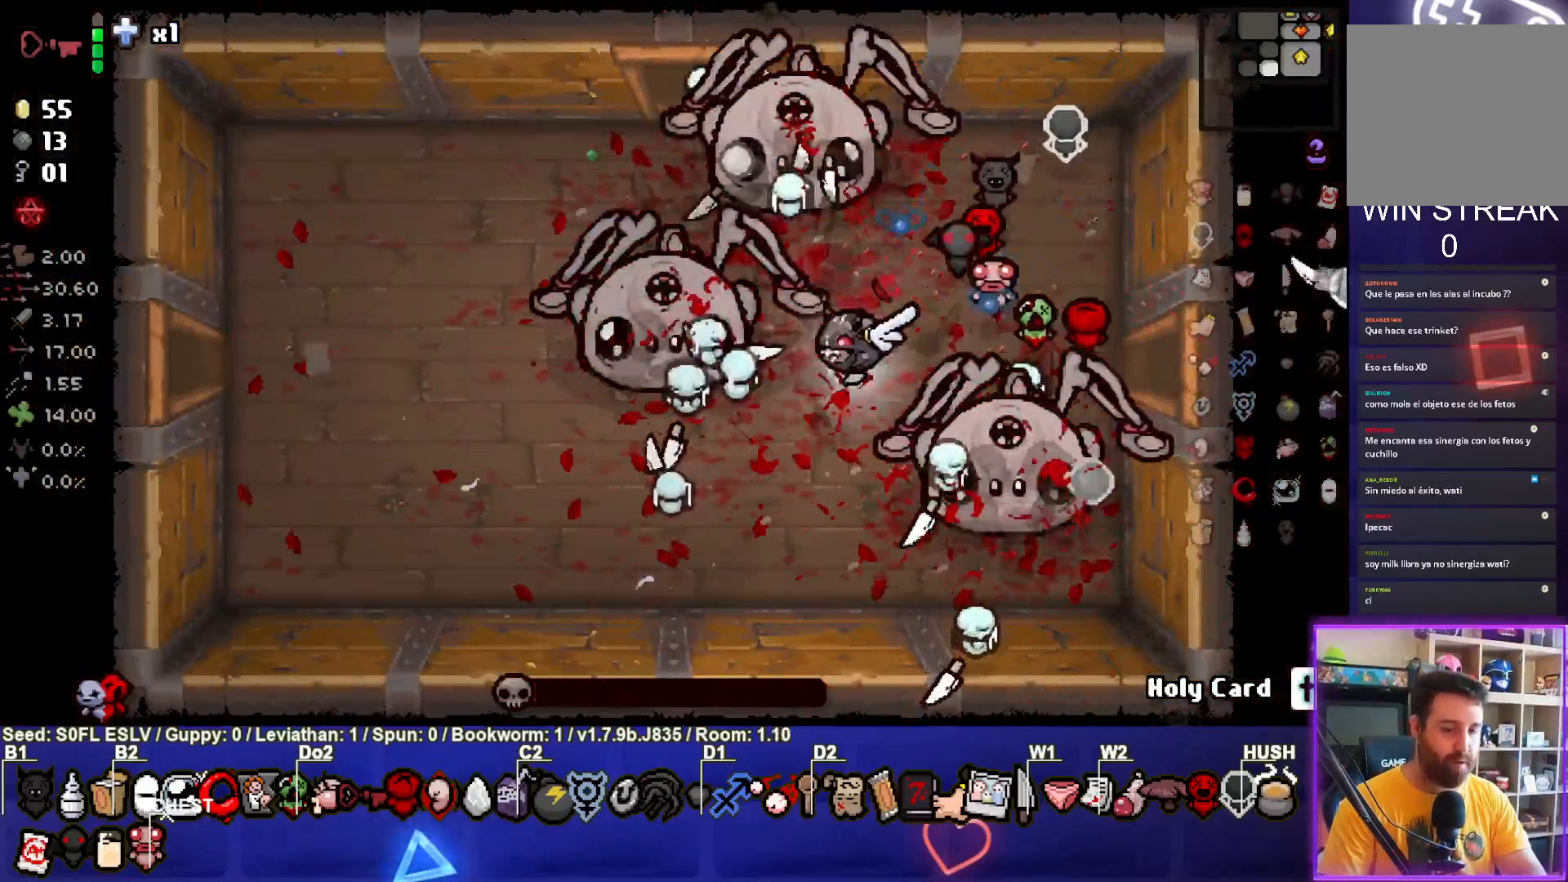
{"dt_ms": 500, "buttons": [], "left_stick": "left", "events": [[183, "left_stick", "left"]]}
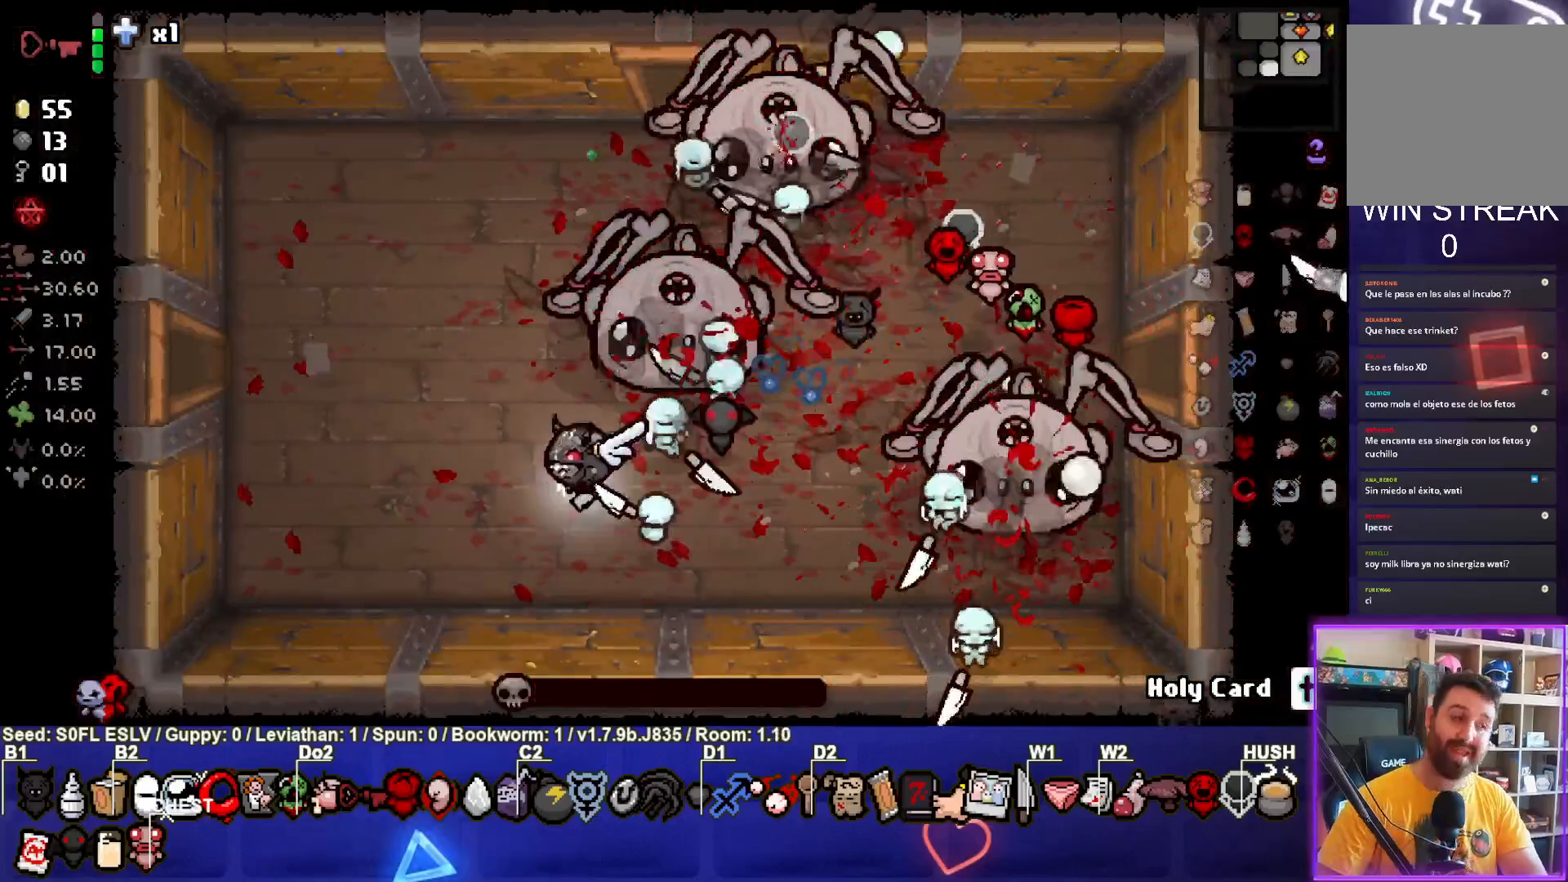
{"dt_ms": 500, "buttons": [], "left_stick": "center", "events": [[283, "left_stick", "center"]]}
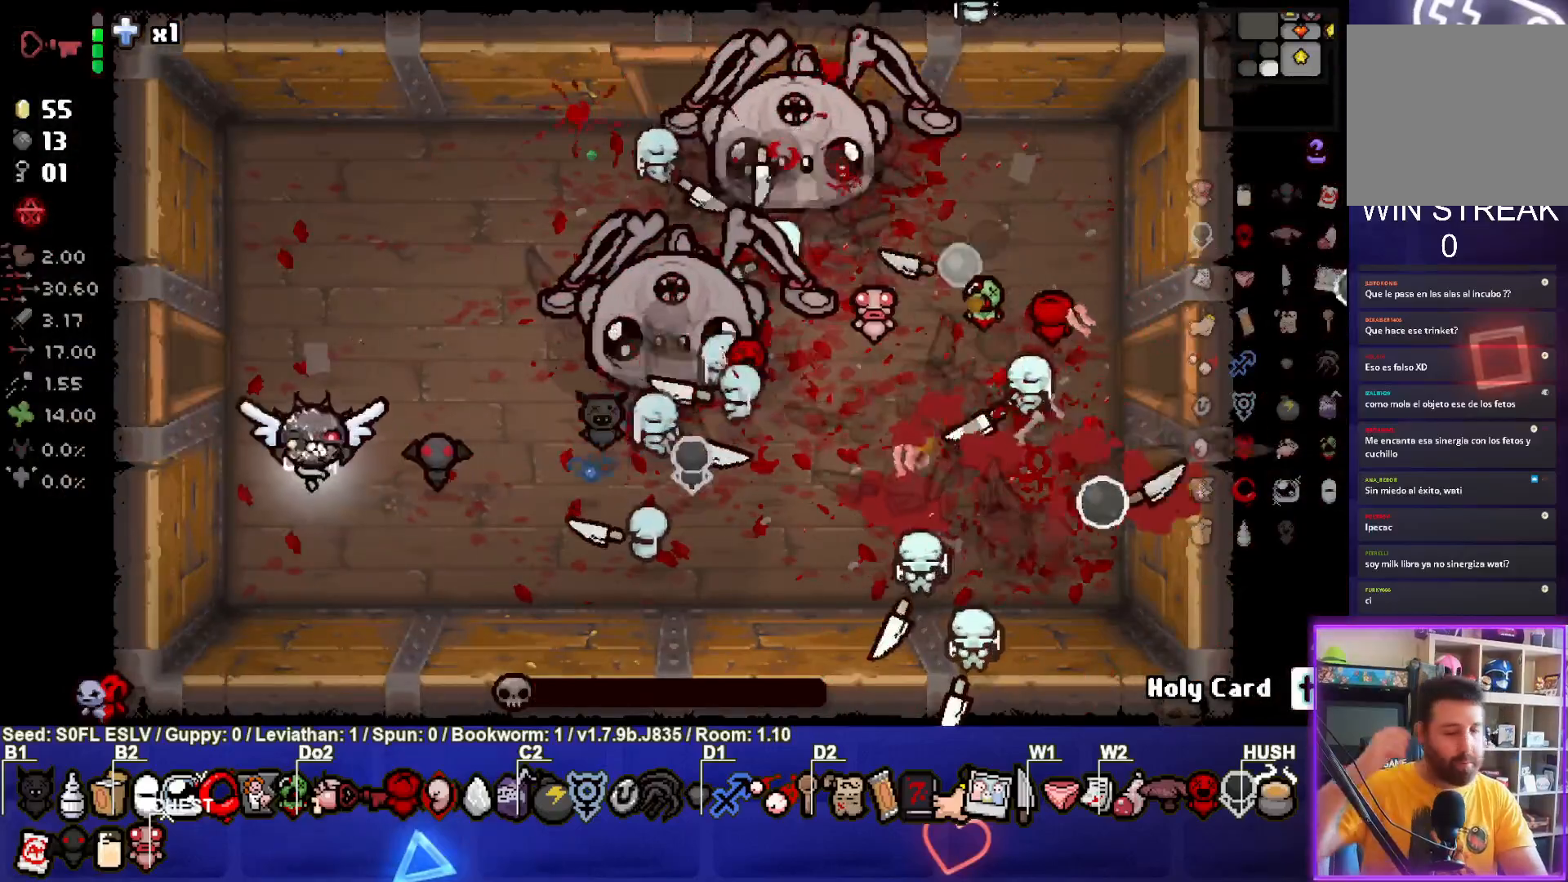
{"dt_ms": 500, "buttons": [], "left_stick": "center", "events": []}
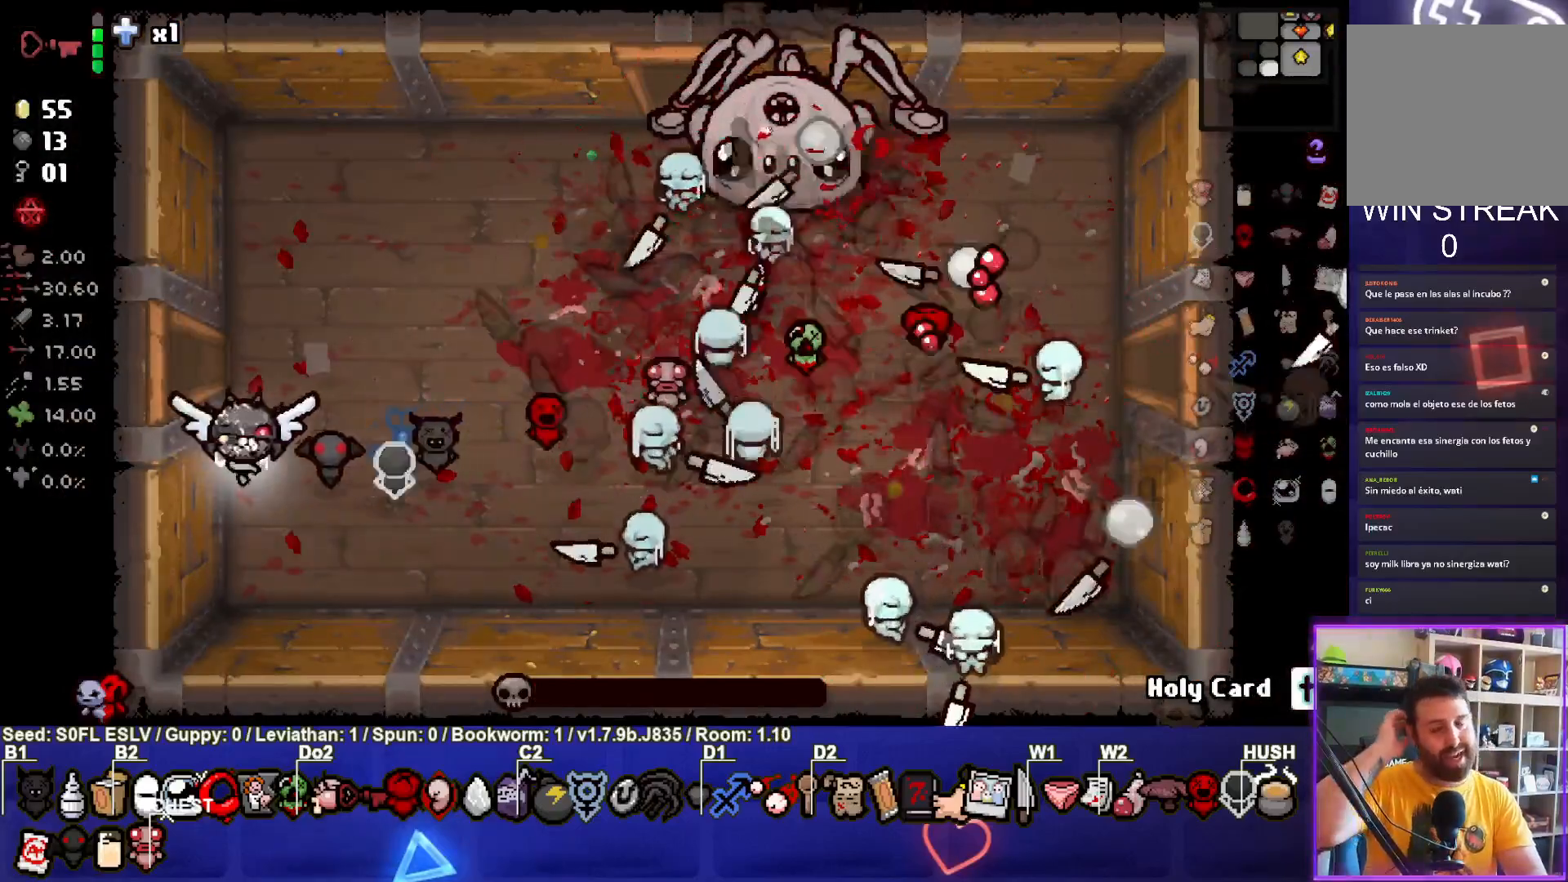
{"dt_ms": 500, "buttons": [], "left_stick": "center", "events": []}
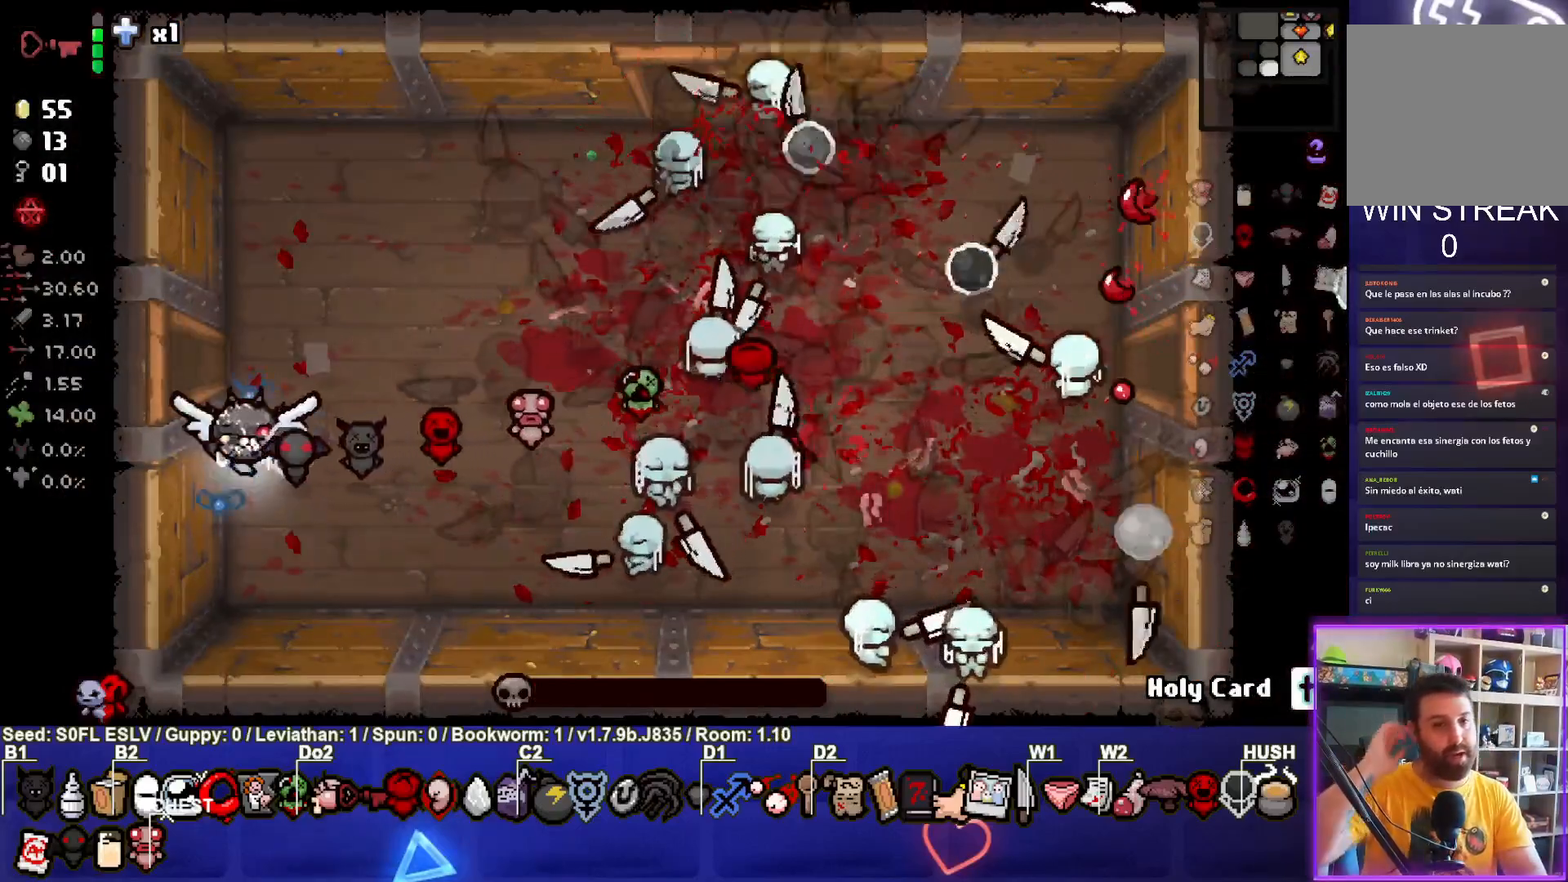
{"dt_ms": 500, "buttons": [], "left_stick": "center", "events": []}
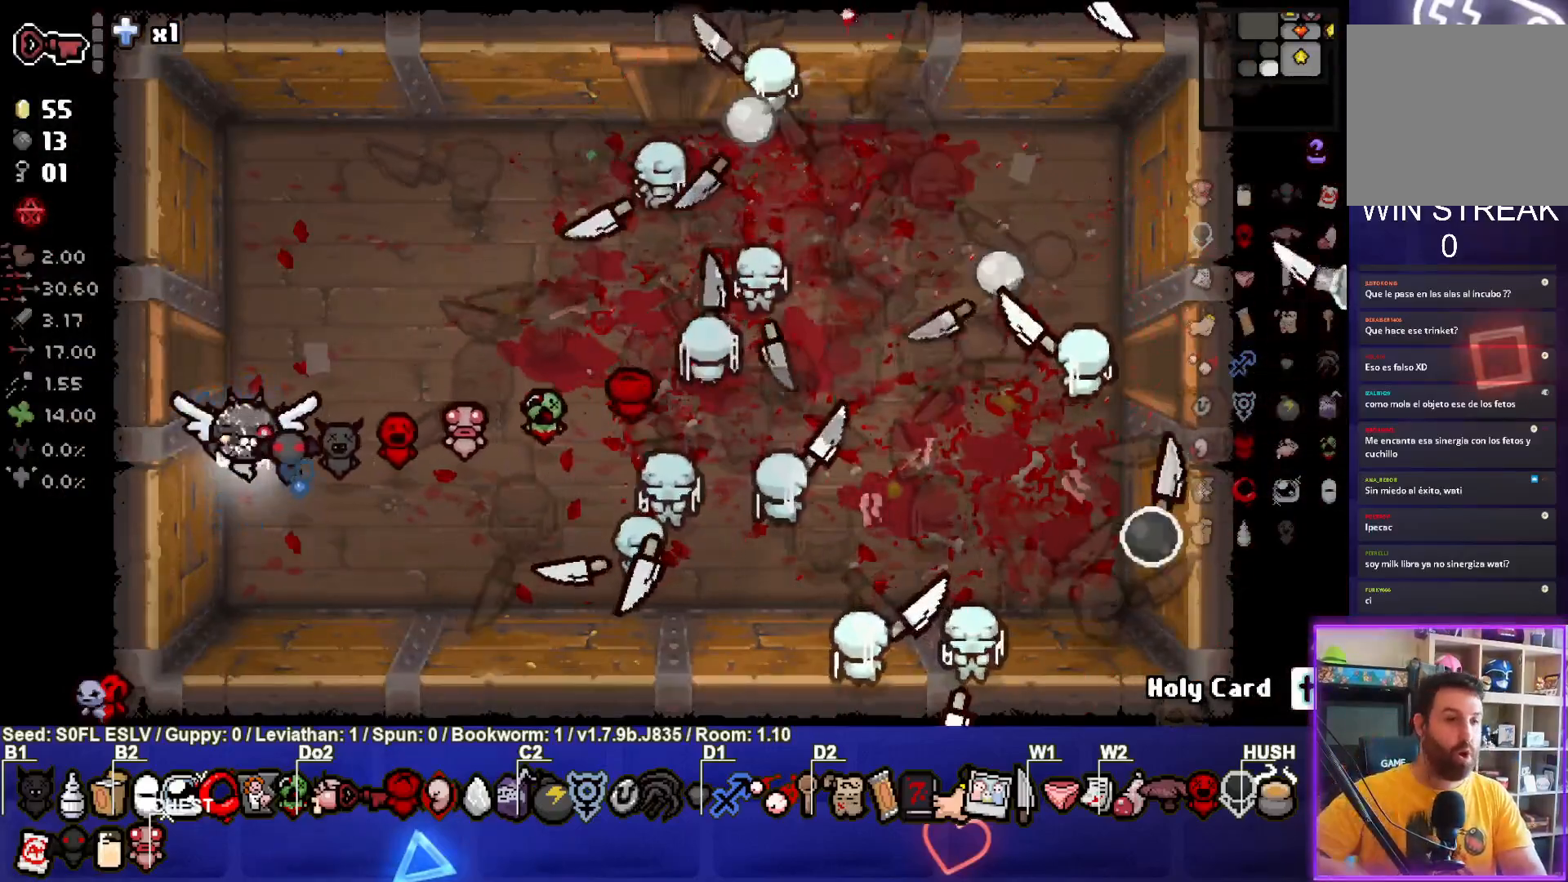
{"dt_ms": 500, "buttons": [], "left_stick": "center", "events": []}
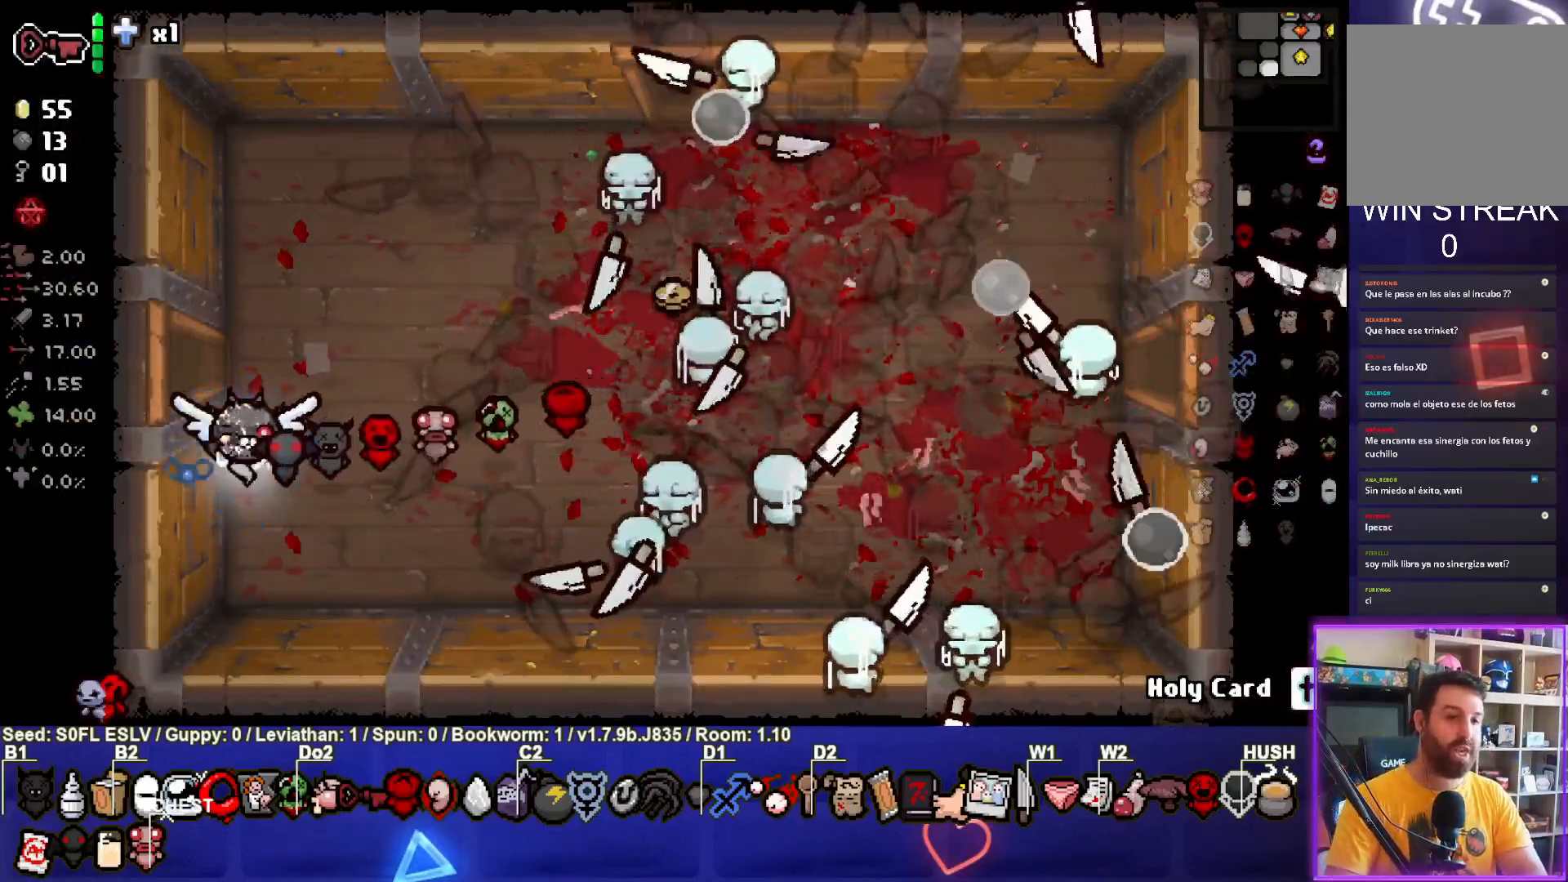
{"dt_ms": 500, "buttons": [], "left_stick": "left", "events": [[67, "left_stick", "up-right"], [500, "left_stick", "left"]]}
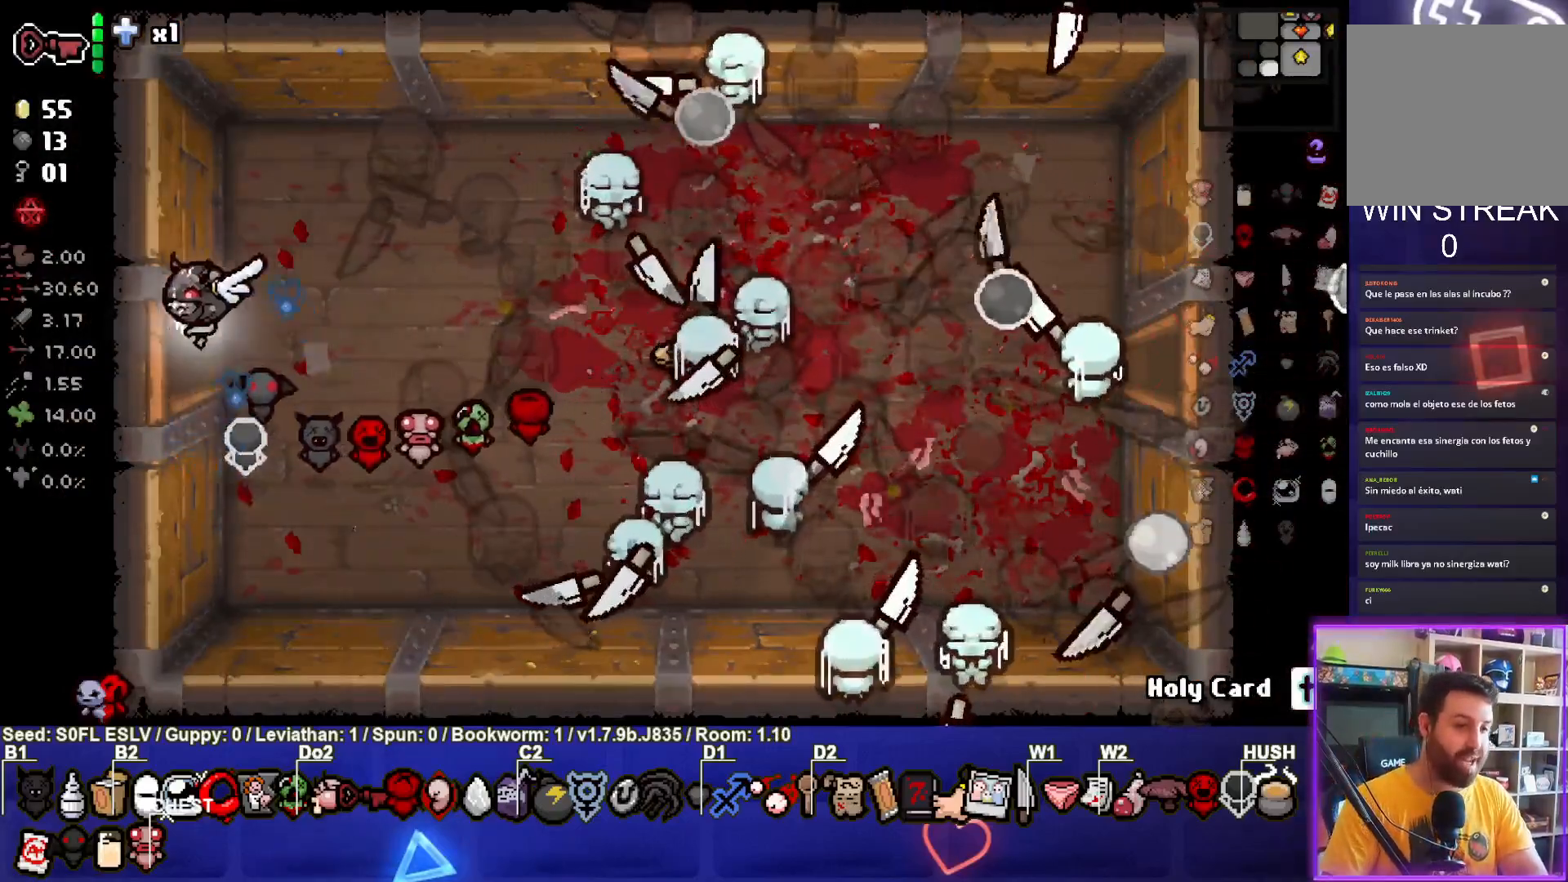
{"dt_ms": 500, "buttons": [], "left_stick": "center", "events": [[167, "left_stick", "center"]]}
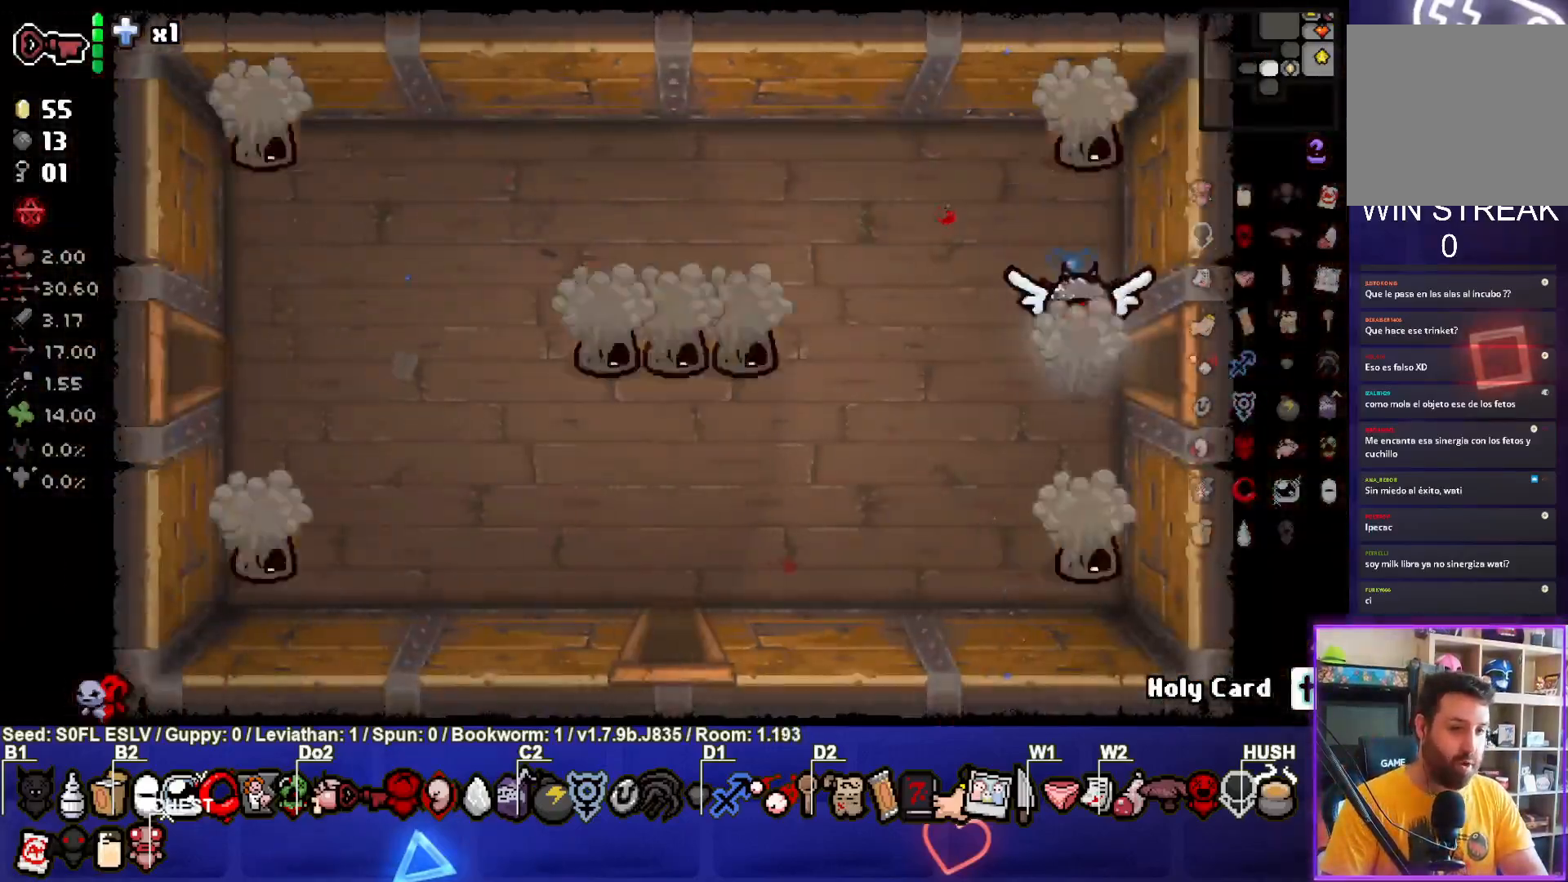
{"dt_ms": 1000, "buttons": [], "left_stick": "down-left"}
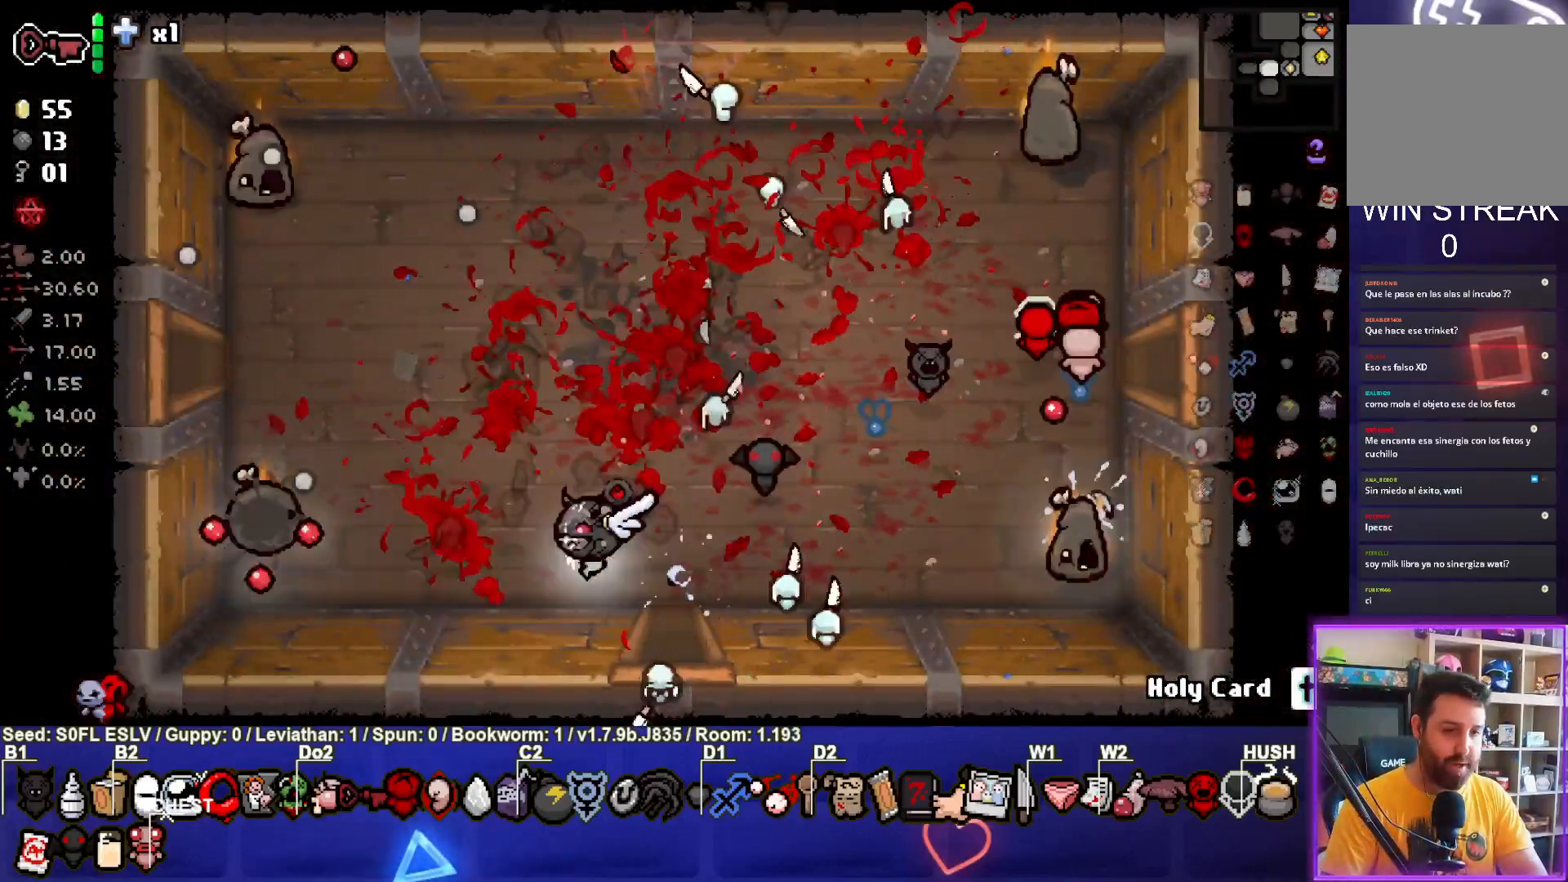
{"dt_ms": 500, "buttons": ["CIRCLE"], "left_stick": "down-right", "events": [[50, "left_stick", "up-left"], [133, "left_stick", "up-right"], [167, "CROSS", "down"], [267, "CROSS", "up"], [417, "left_stick", "up-left"], [483, "CIRCLE", "down"], [483, "left_stick", "down-right"]]}
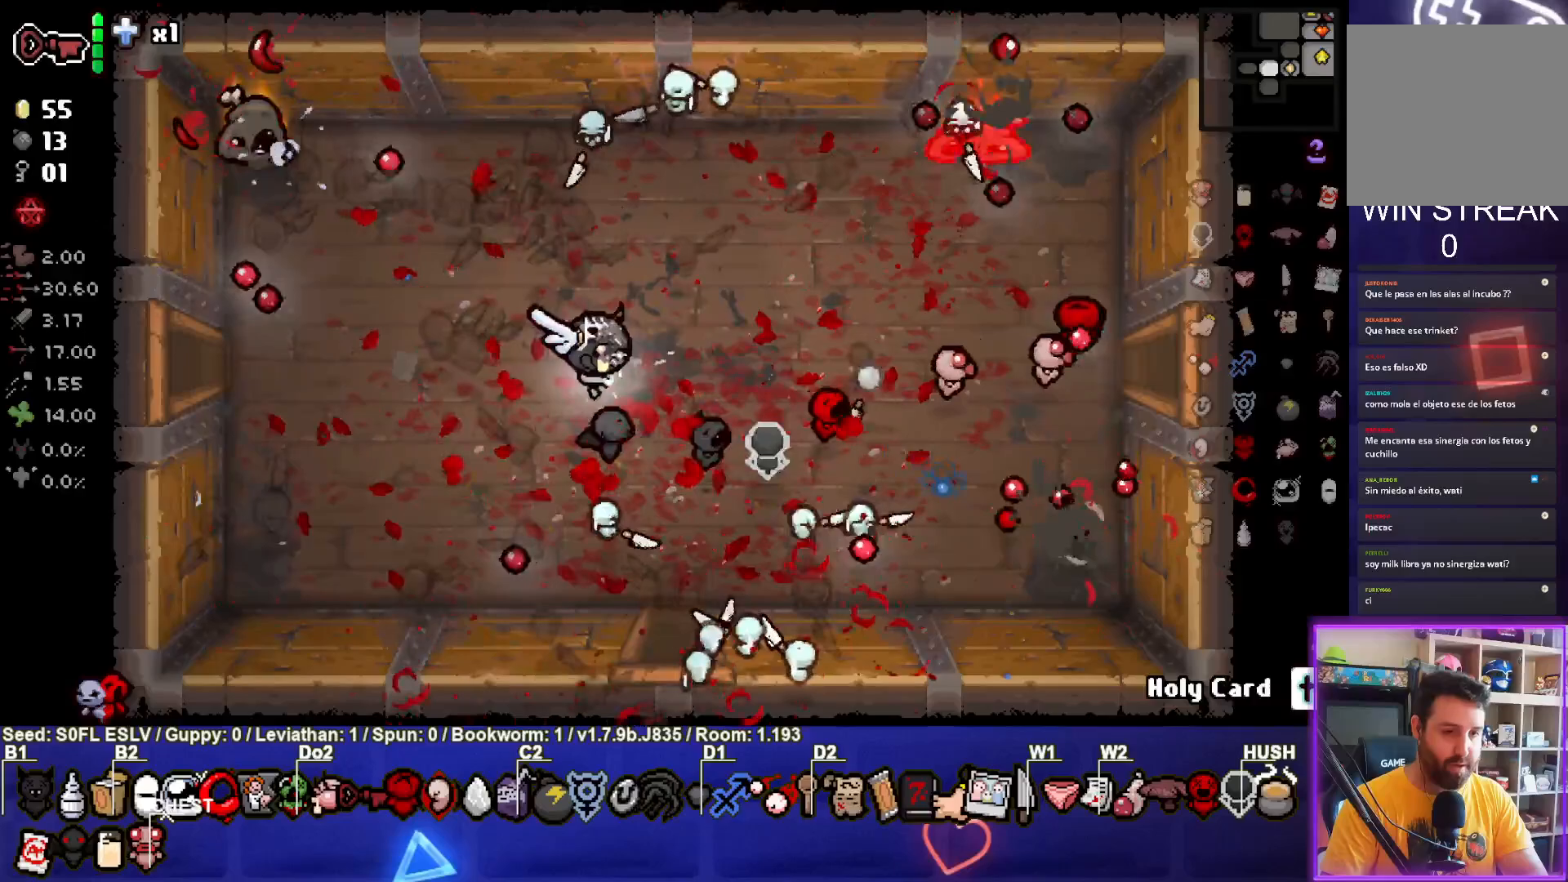
{"dt_ms": 500, "buttons": [], "left_stick": "up-left", "events": [[150, "CIRCLE", "up"], [150, "left_stick", "up-left"]]}
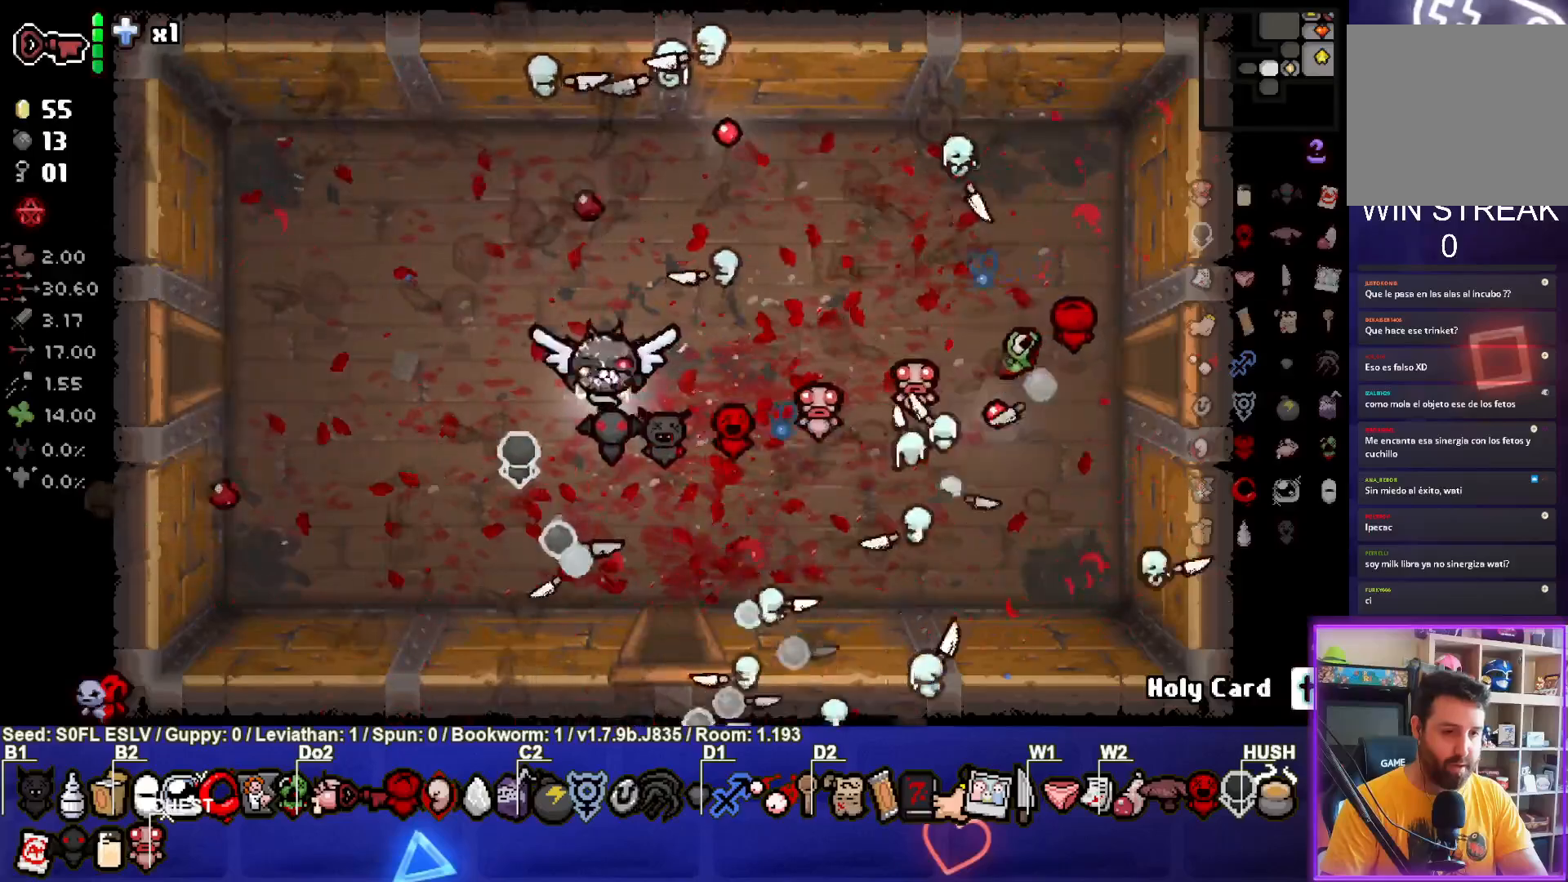
{"dt_ms": 500, "buttons": [], "left_stick": "up-left", "events": []}
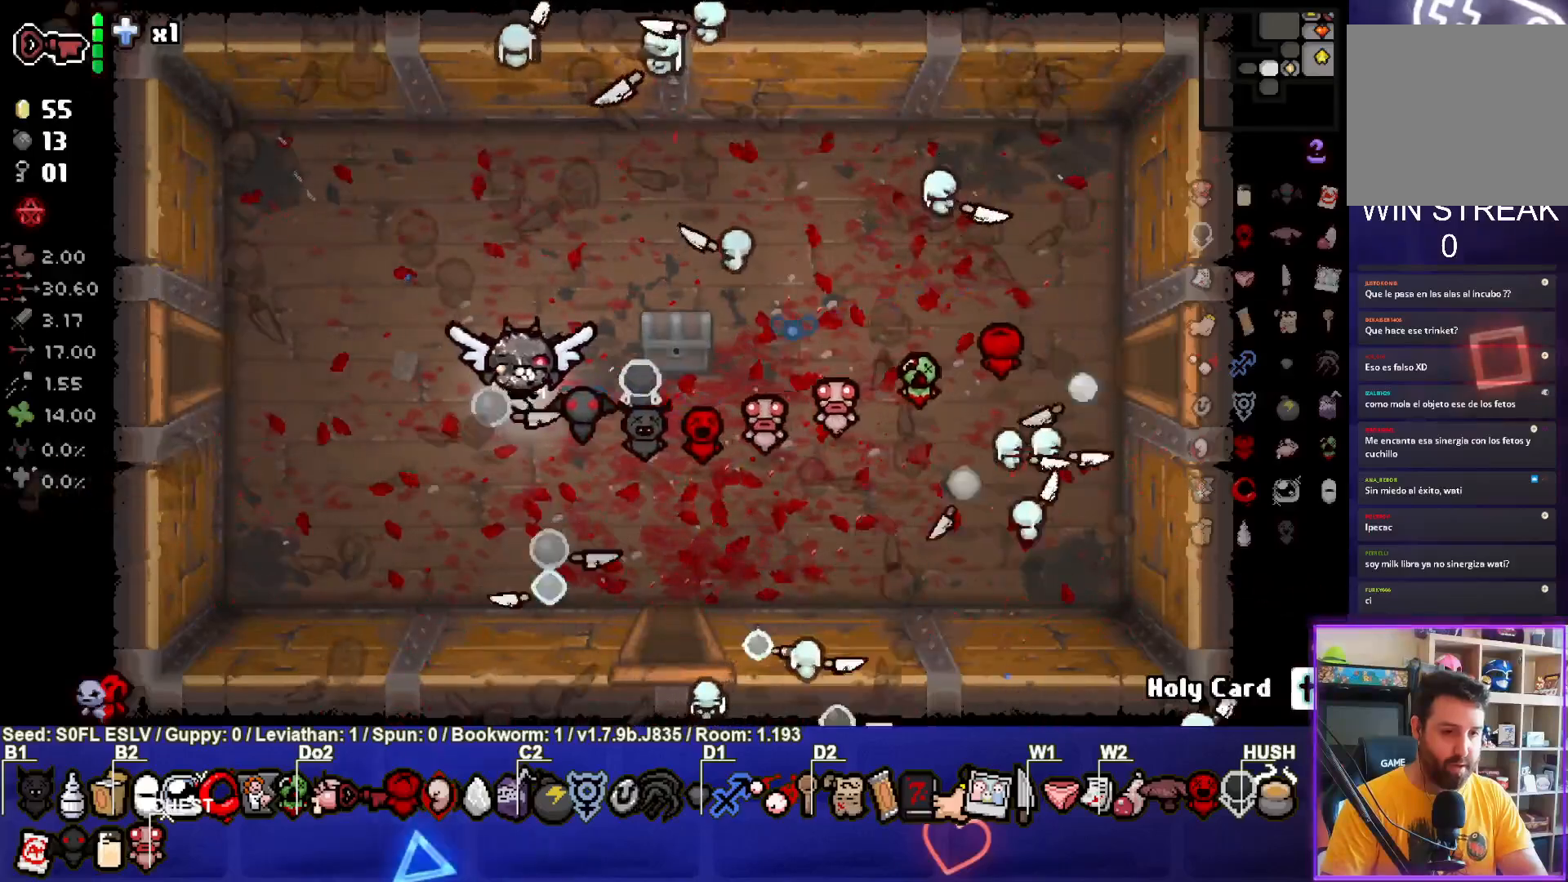
{"dt_ms": 500, "buttons": [], "left_stick": "down-right", "events": [[283, "left_stick", "right"], [417, "left_stick", "down-right"]]}
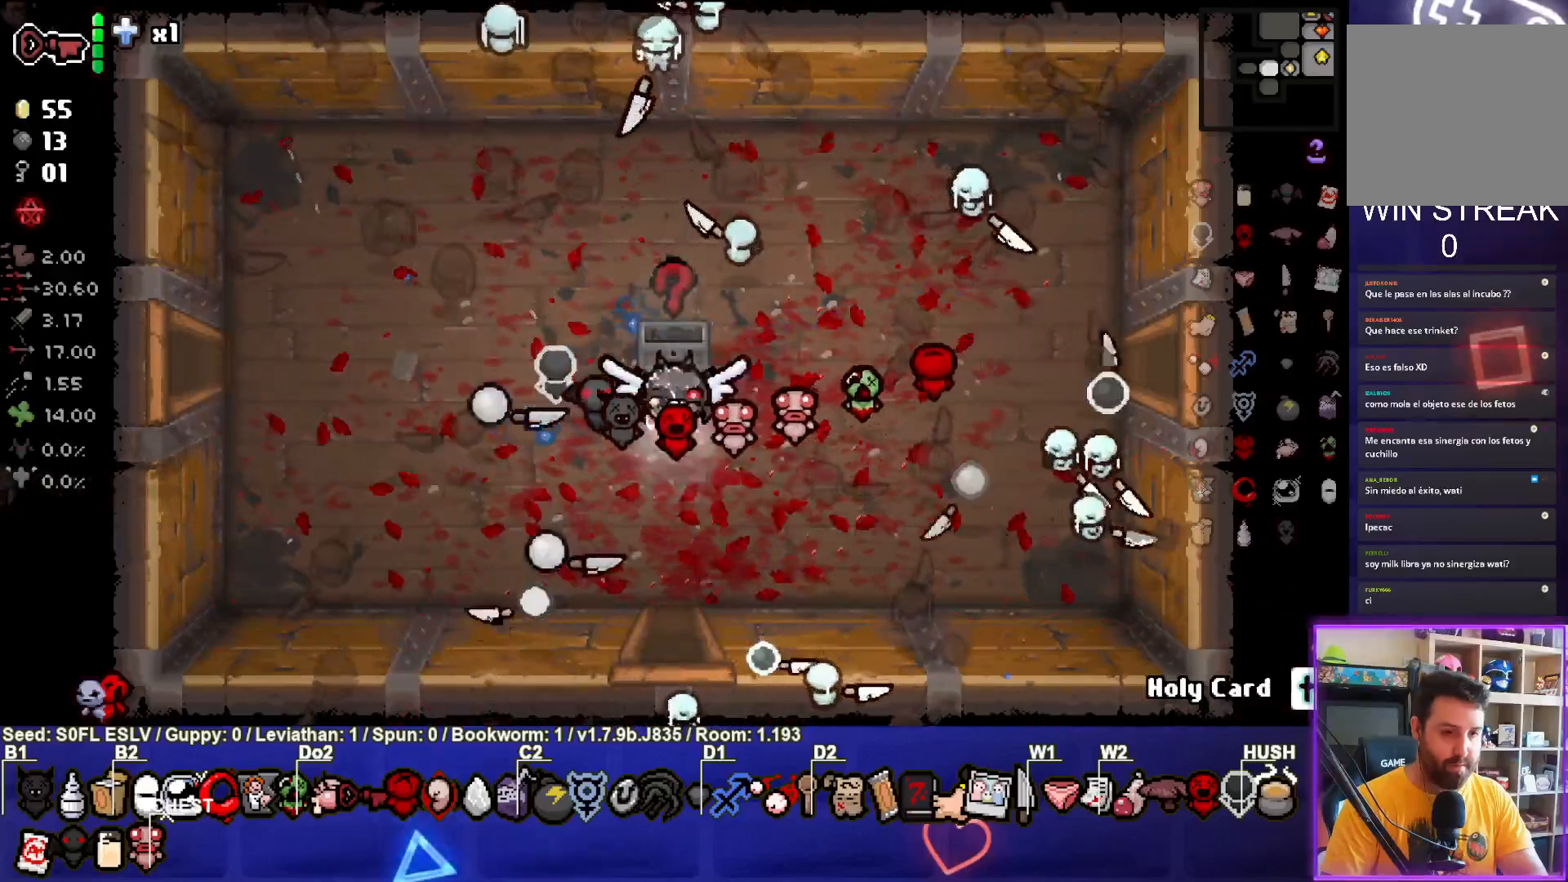
{"dt_ms": 500, "buttons": [], "left_stick": "up-left", "events": [[367, "left_stick", "up-left"]]}
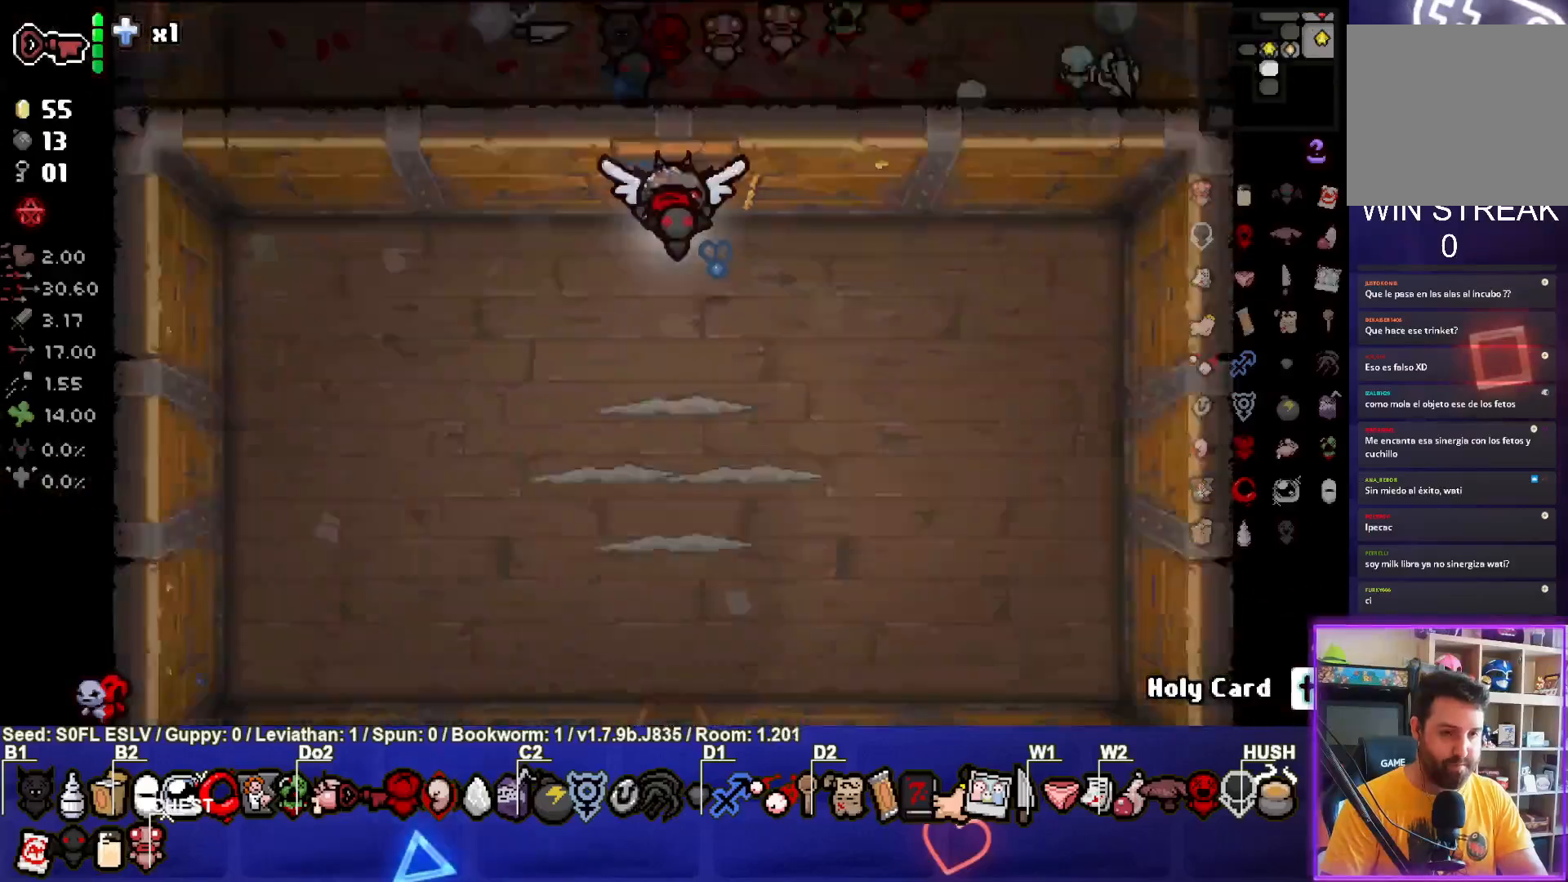
{"dt_ms": 500, "buttons": [], "left_stick": "up-left", "events": [[200, "CROSS", "down"], [433, "CROSS", "up"]]}
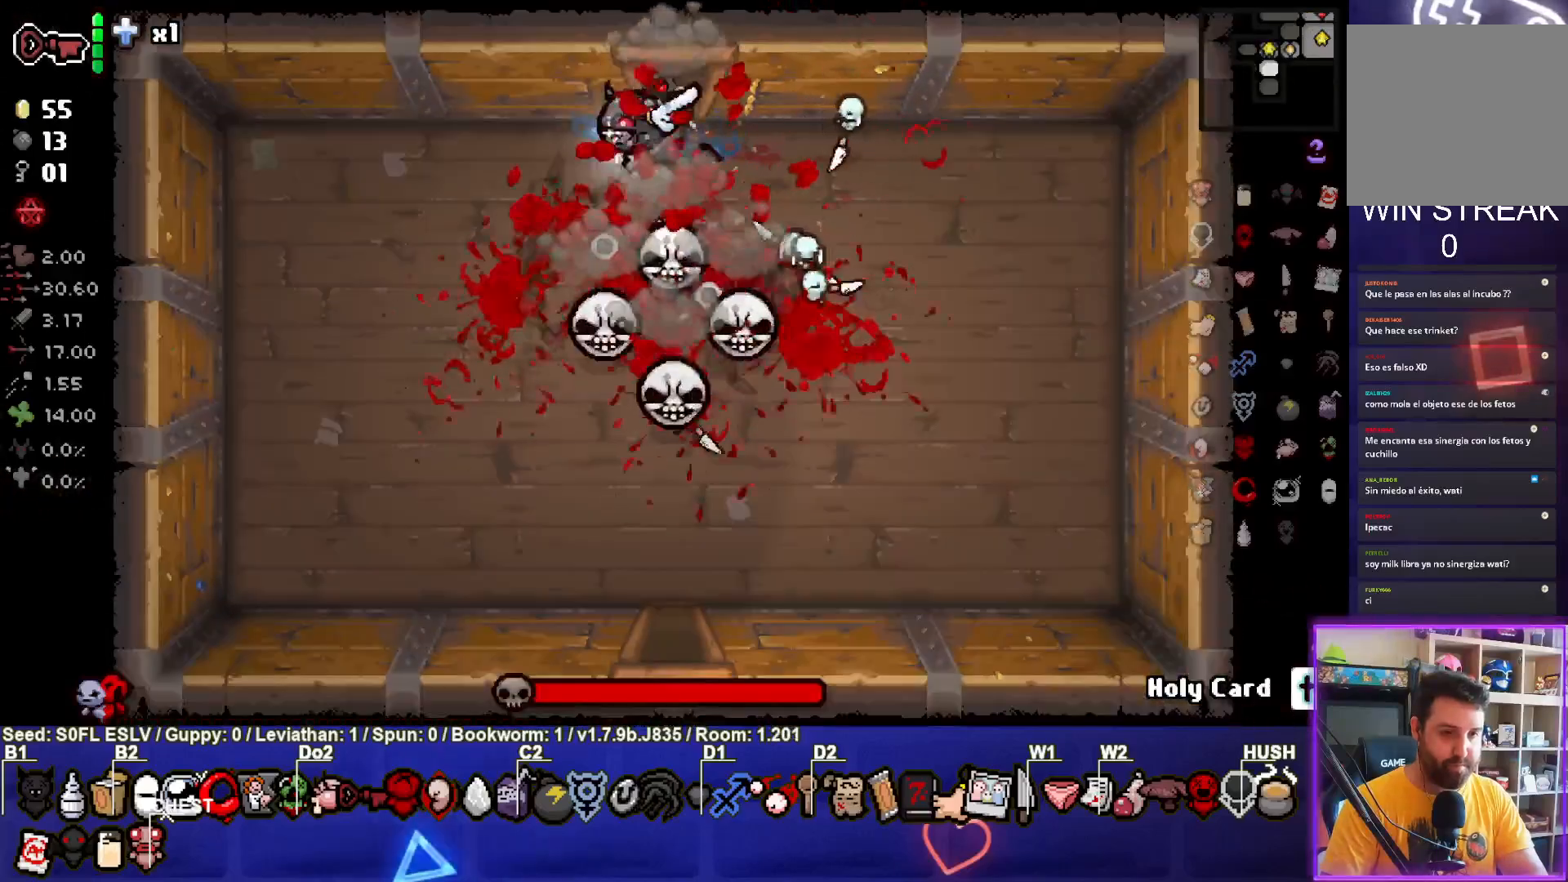
{"dt_ms": 500, "buttons": [], "left_stick": "left", "events": [[133, "left_stick", "left"]]}
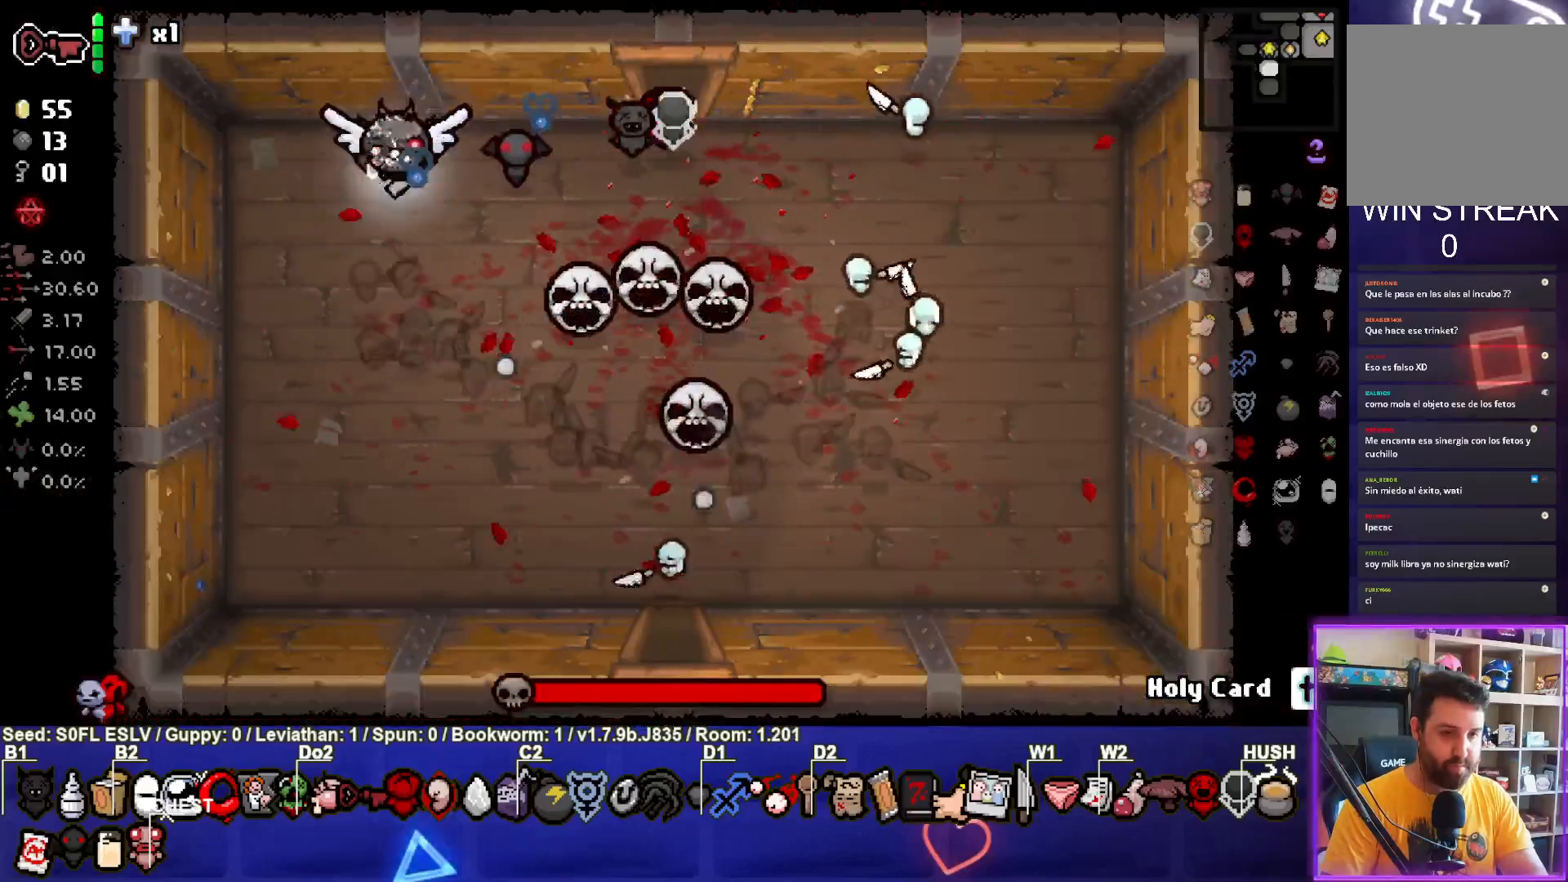
{"dt_ms": 500, "buttons": [], "left_stick": "down-left", "events": [[167, "left_stick", "right"], [383, "left_stick", "down-left"]]}
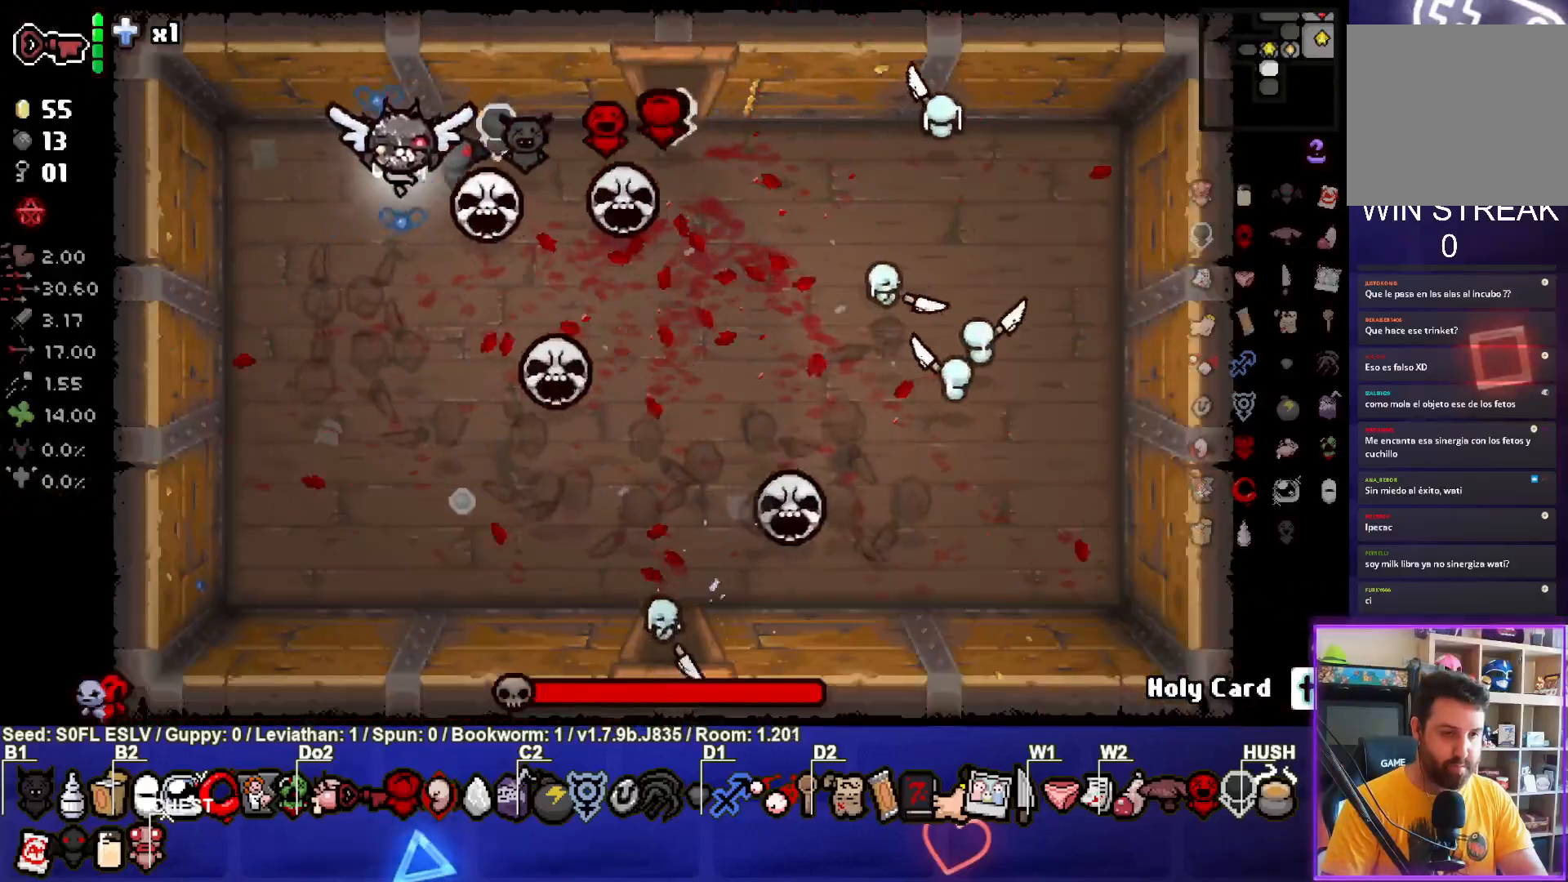
{"dt_ms": 500, "buttons": ["CIRCLE"], "left_stick": "down-right", "events": [[150, "left_stick", "down-right"], [200, "left_stick", "right"], [367, "left_stick", "down-right"], [433, "CIRCLE", "down"]]}
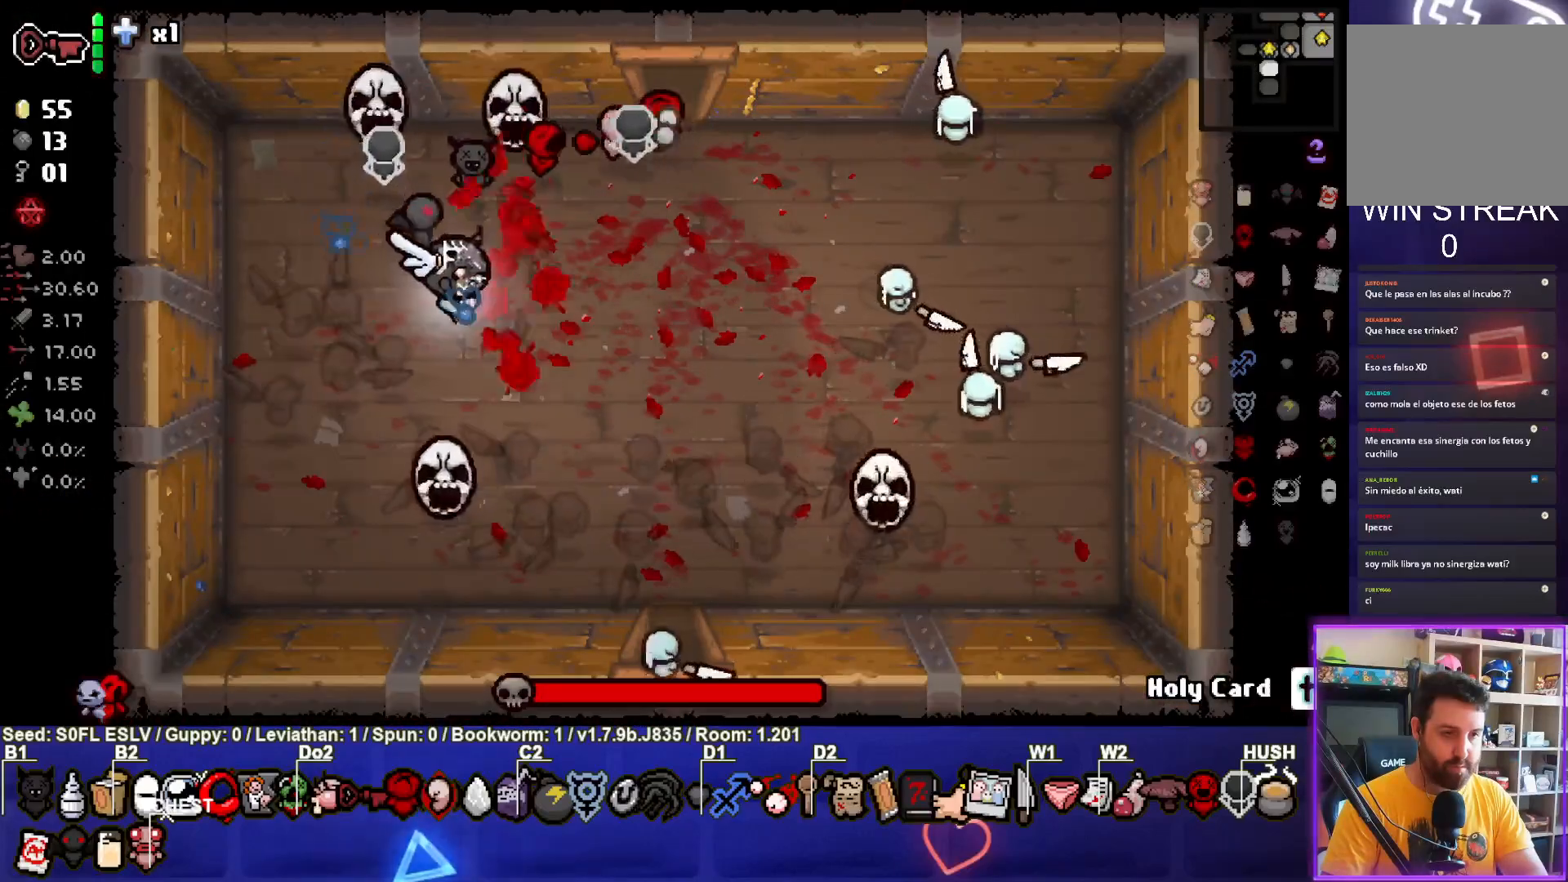
{"dt_ms": 500, "buttons": [], "left_stick": "right", "events": [[67, "left_stick", "down"], [133, "CIRCLE", "up"], [167, "left_stick", "right"], [267, "left_stick", "down-right"], [300, "CIRCLE", "down"], [400, "left_stick", "right"], [467, "CIRCLE", "up"]]}
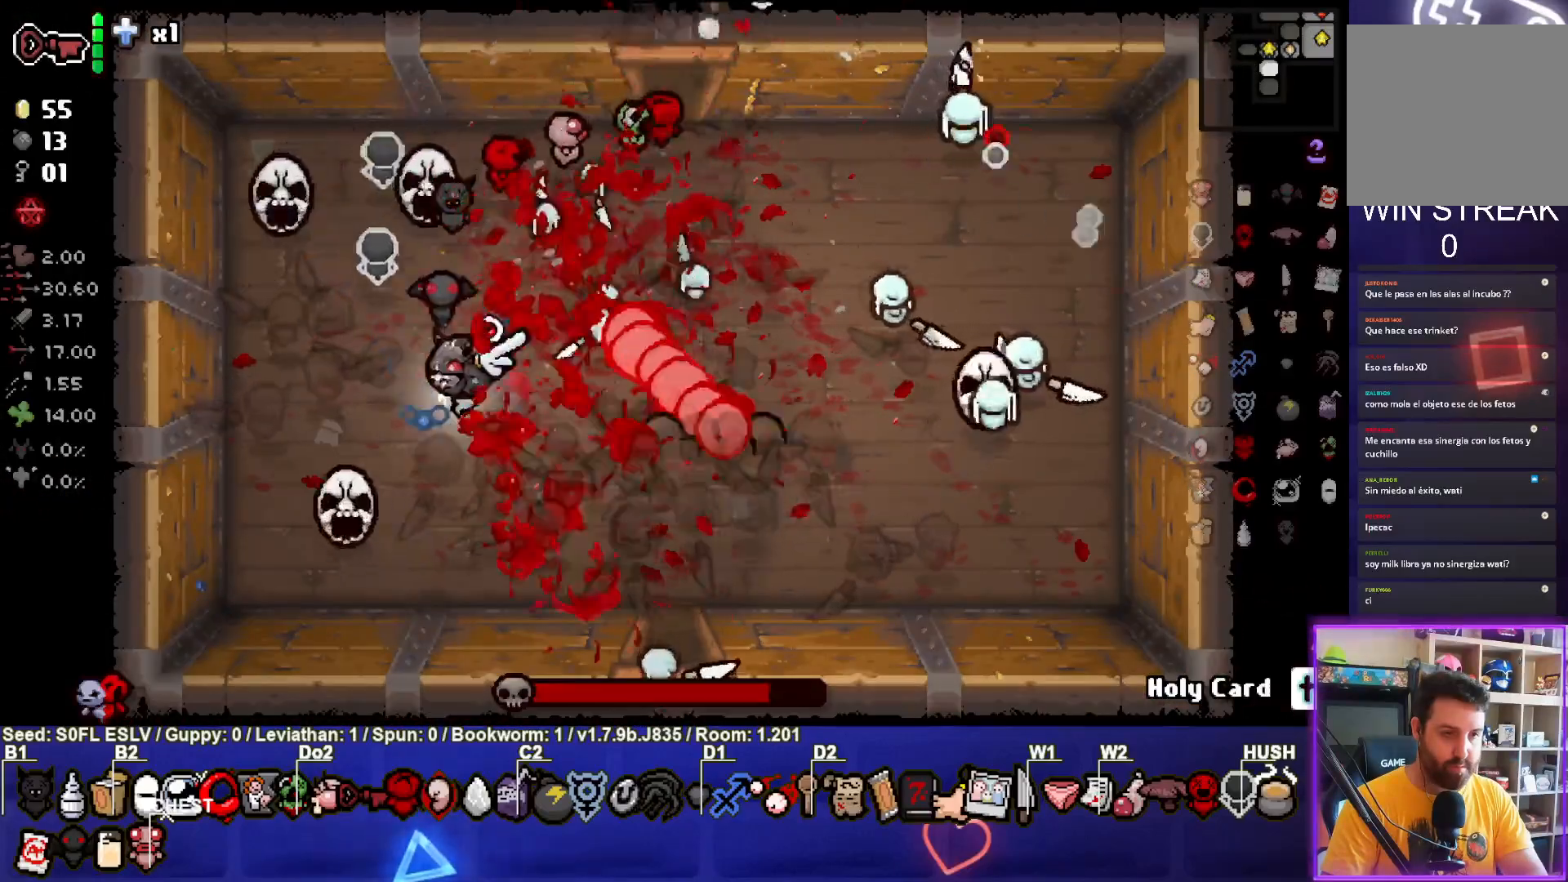
{"dt_ms": 500, "buttons": ["TRIANGLE"], "left_stick": "right", "events": [[133, "CIRCLE", "down"], [150, "left_stick", "down-right"], [250, "CIRCLE", "up"], [350, "TRIANGLE", "down"], [400, "left_stick", "right"]]}